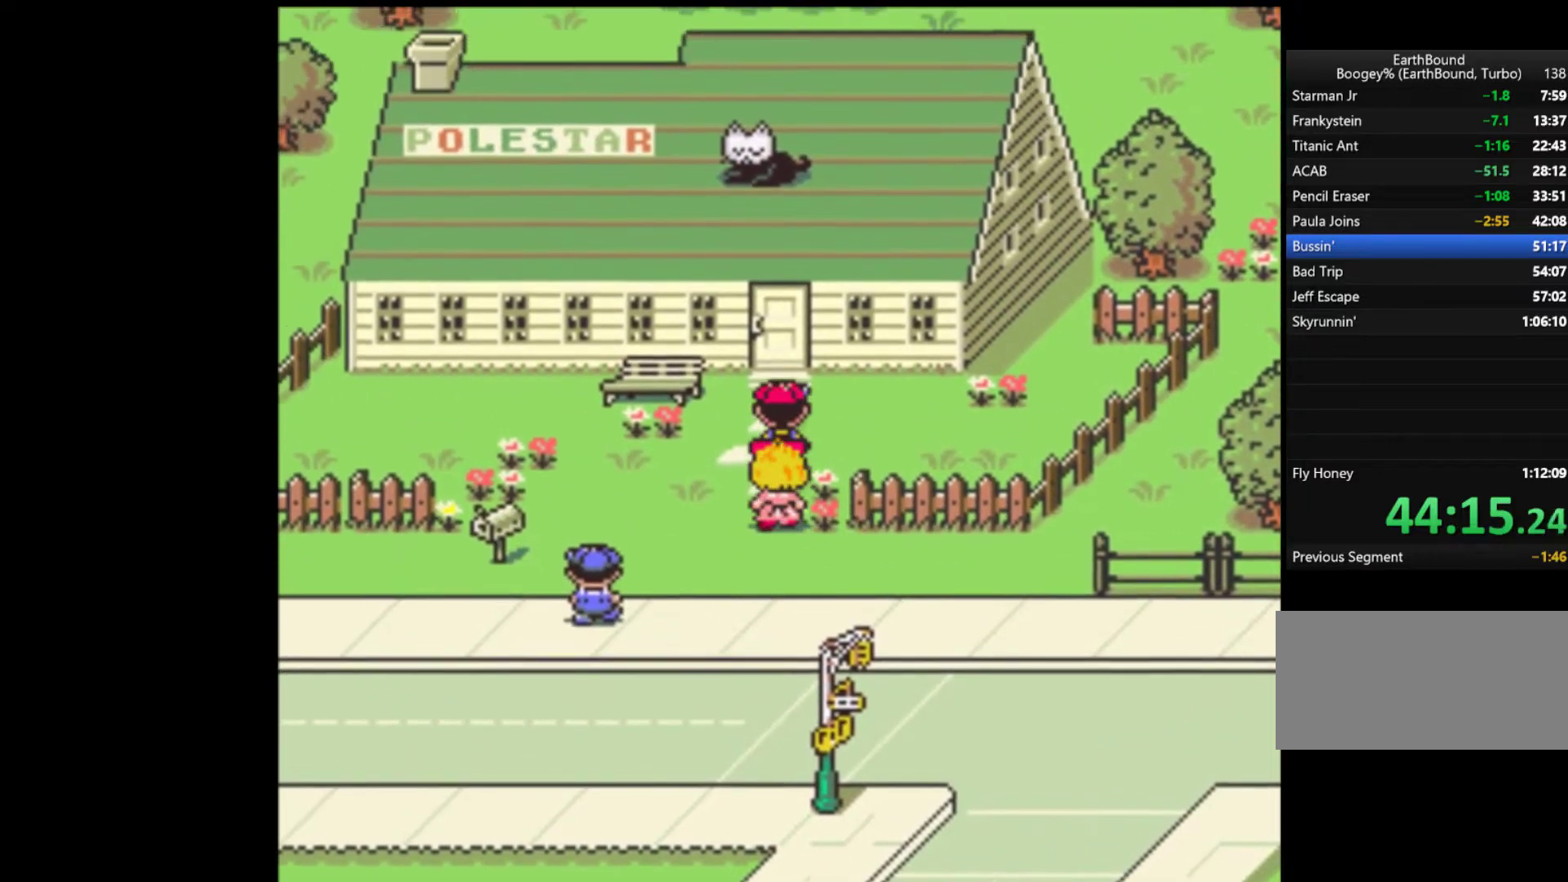
Gameplay with a controller (Nintendo layout); each line is a JSON object with the inputs held at the frame after it. "events" lists button and stick changes between this image and that frame as [ms after this image, input, new state], when the widget could be followed in between. Not read: L3 R3.
{"buttons": [], "events": [[500, "DPAD_UP", "up"]]}
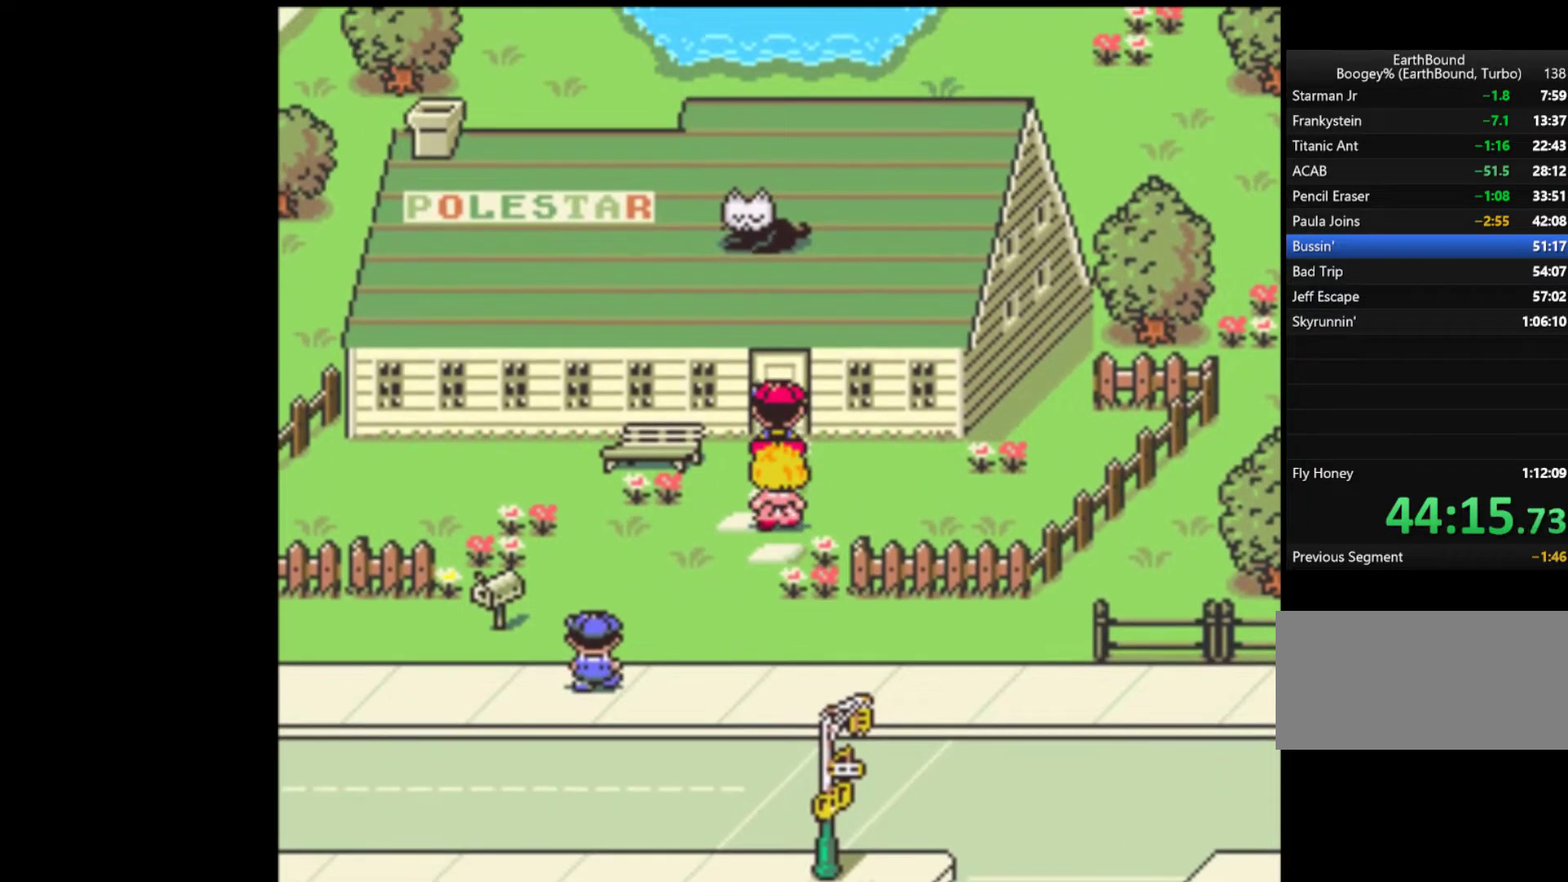
{"buttons": ["DPAD_LEFT"], "events": [[133, "DPAD_LEFT", "down"]]}
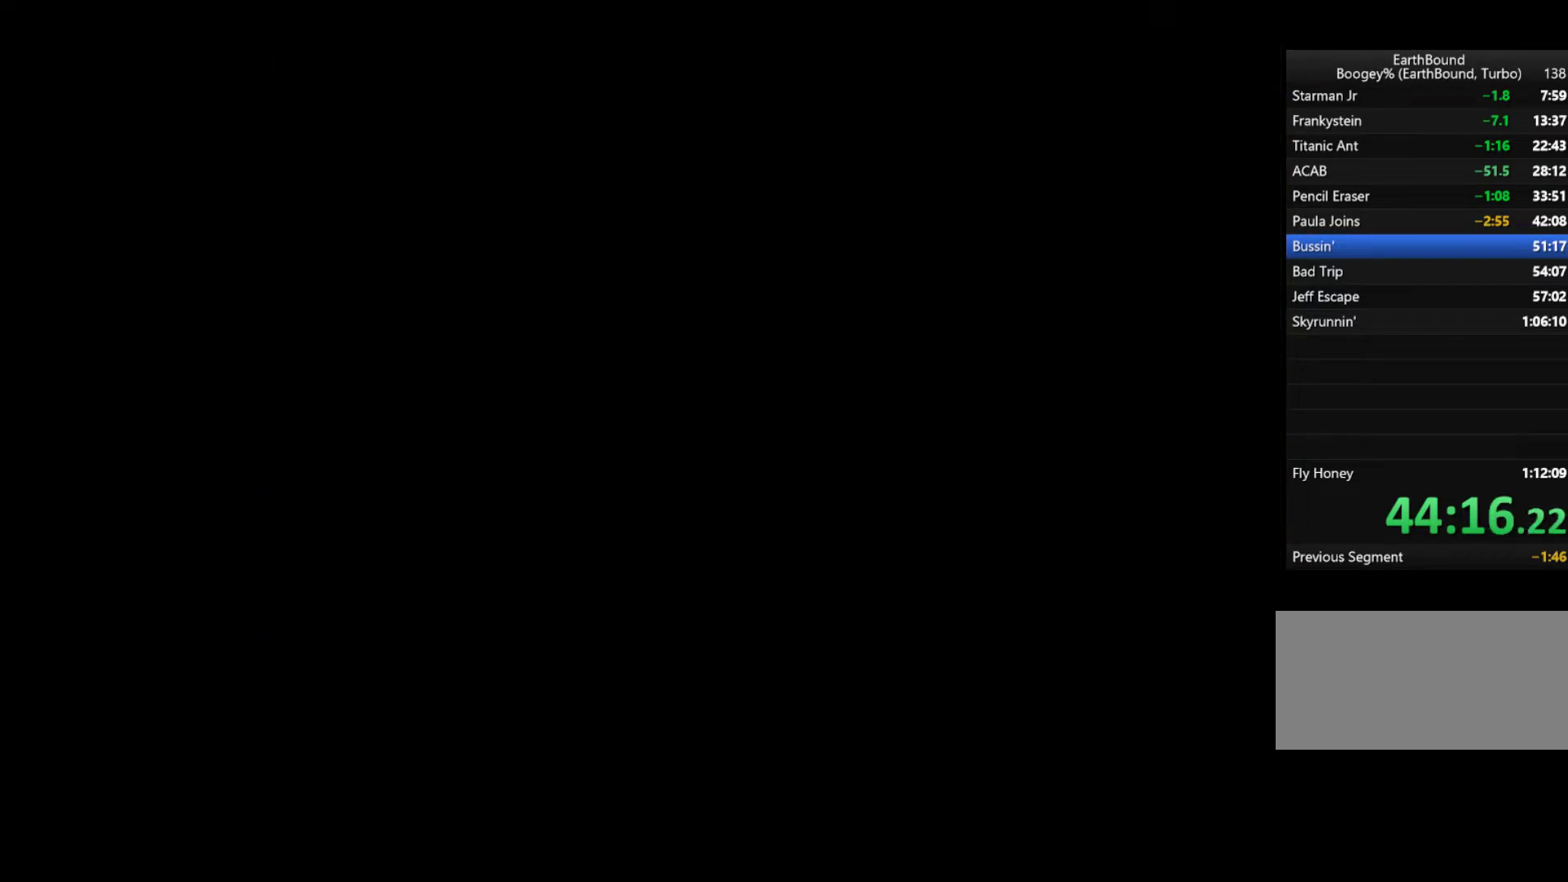
{"buttons": ["DPAD_LEFT"], "events": []}
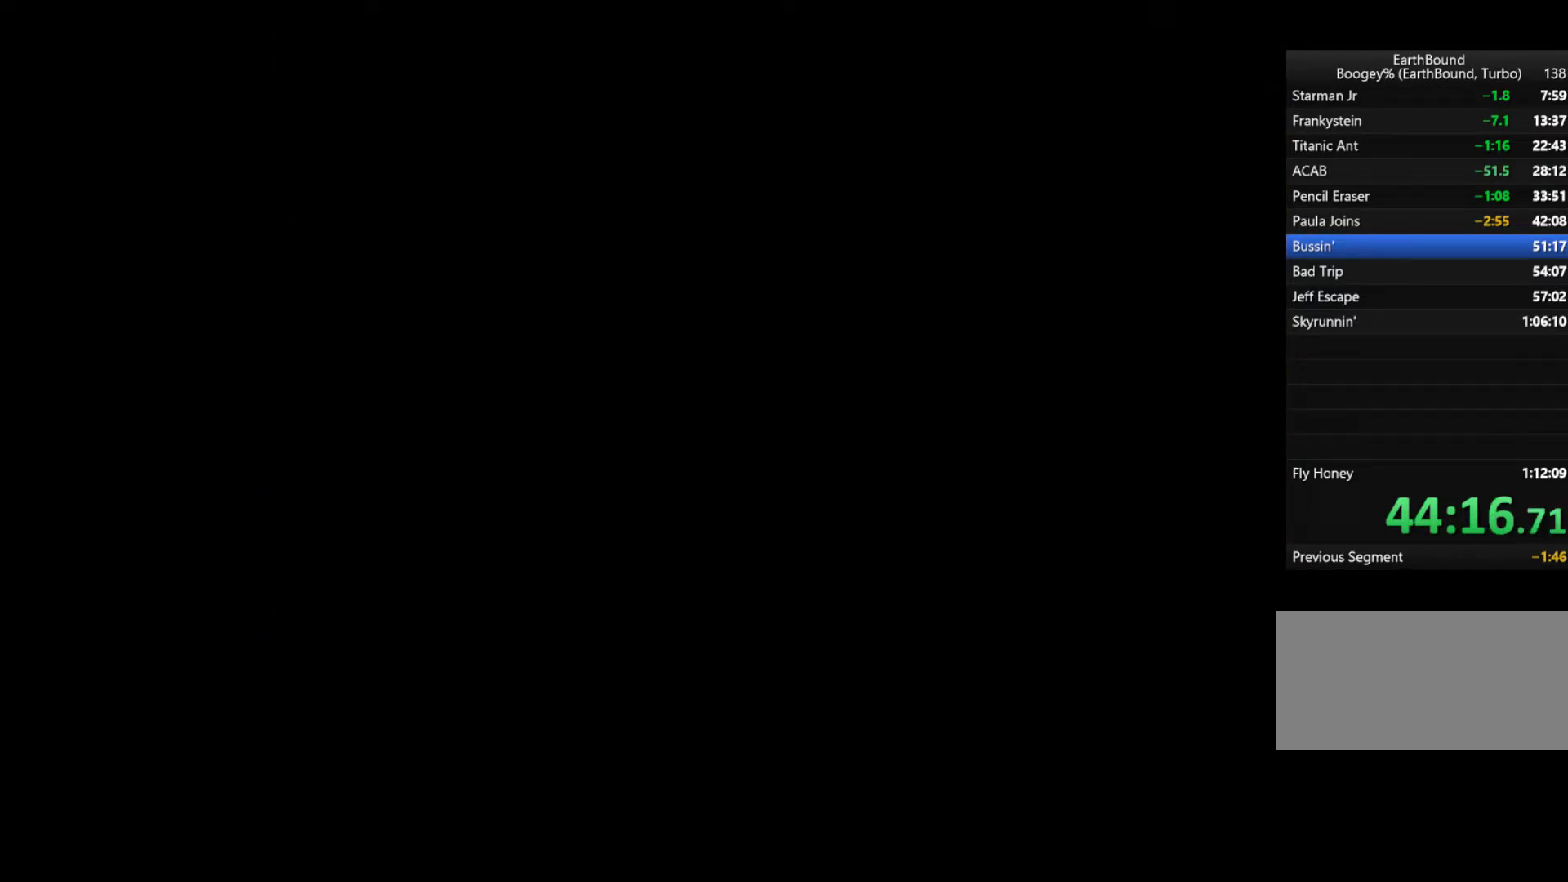
{"buttons": ["DPAD_LEFT"], "events": []}
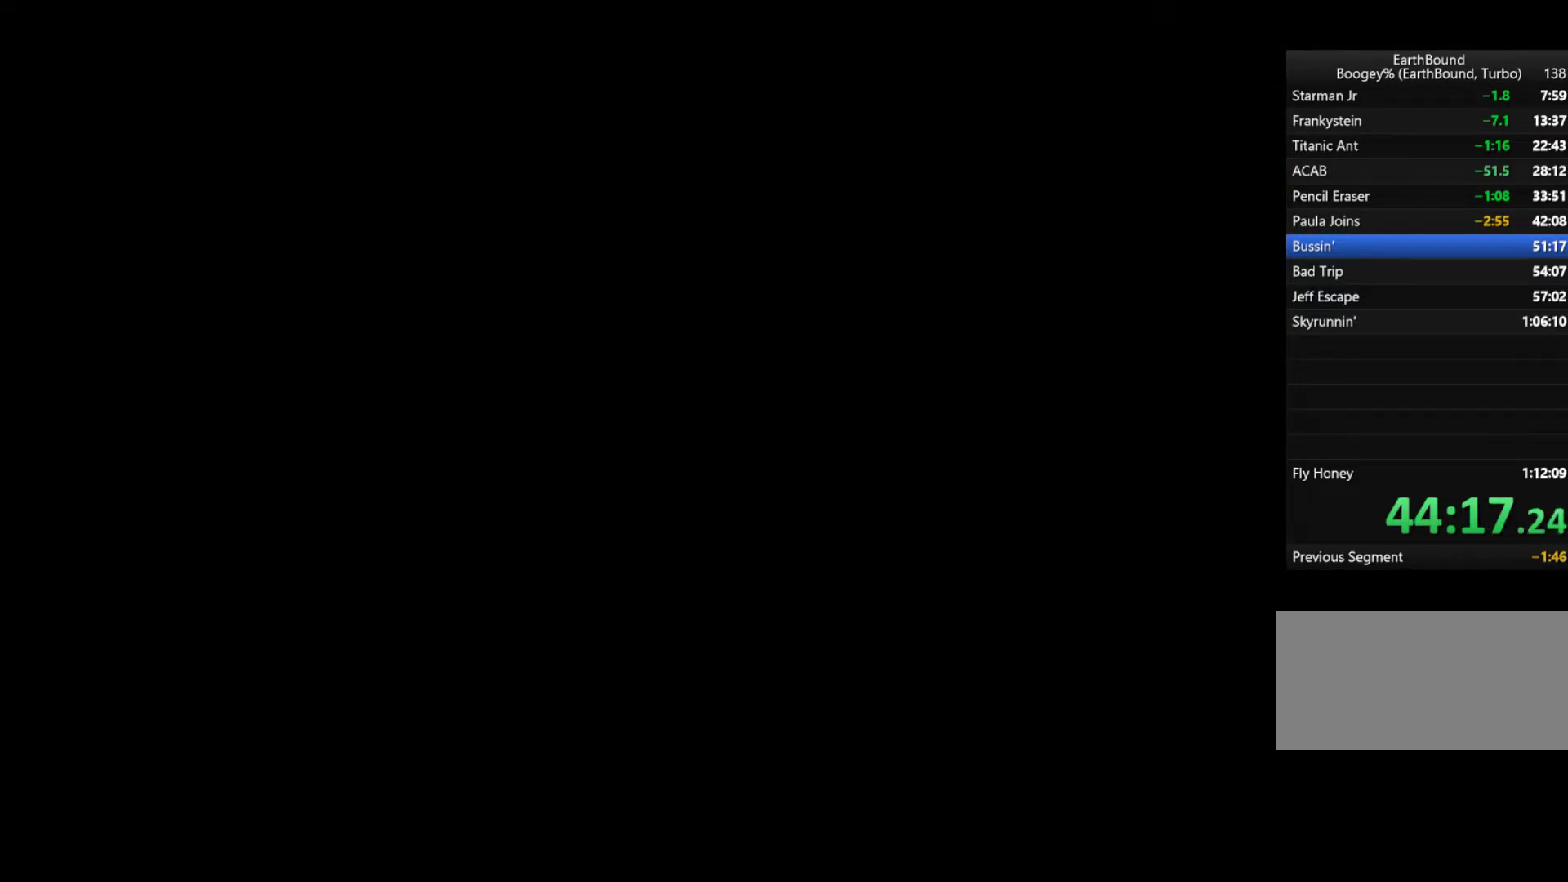
{"buttons": ["DPAD_LEFT"], "events": []}
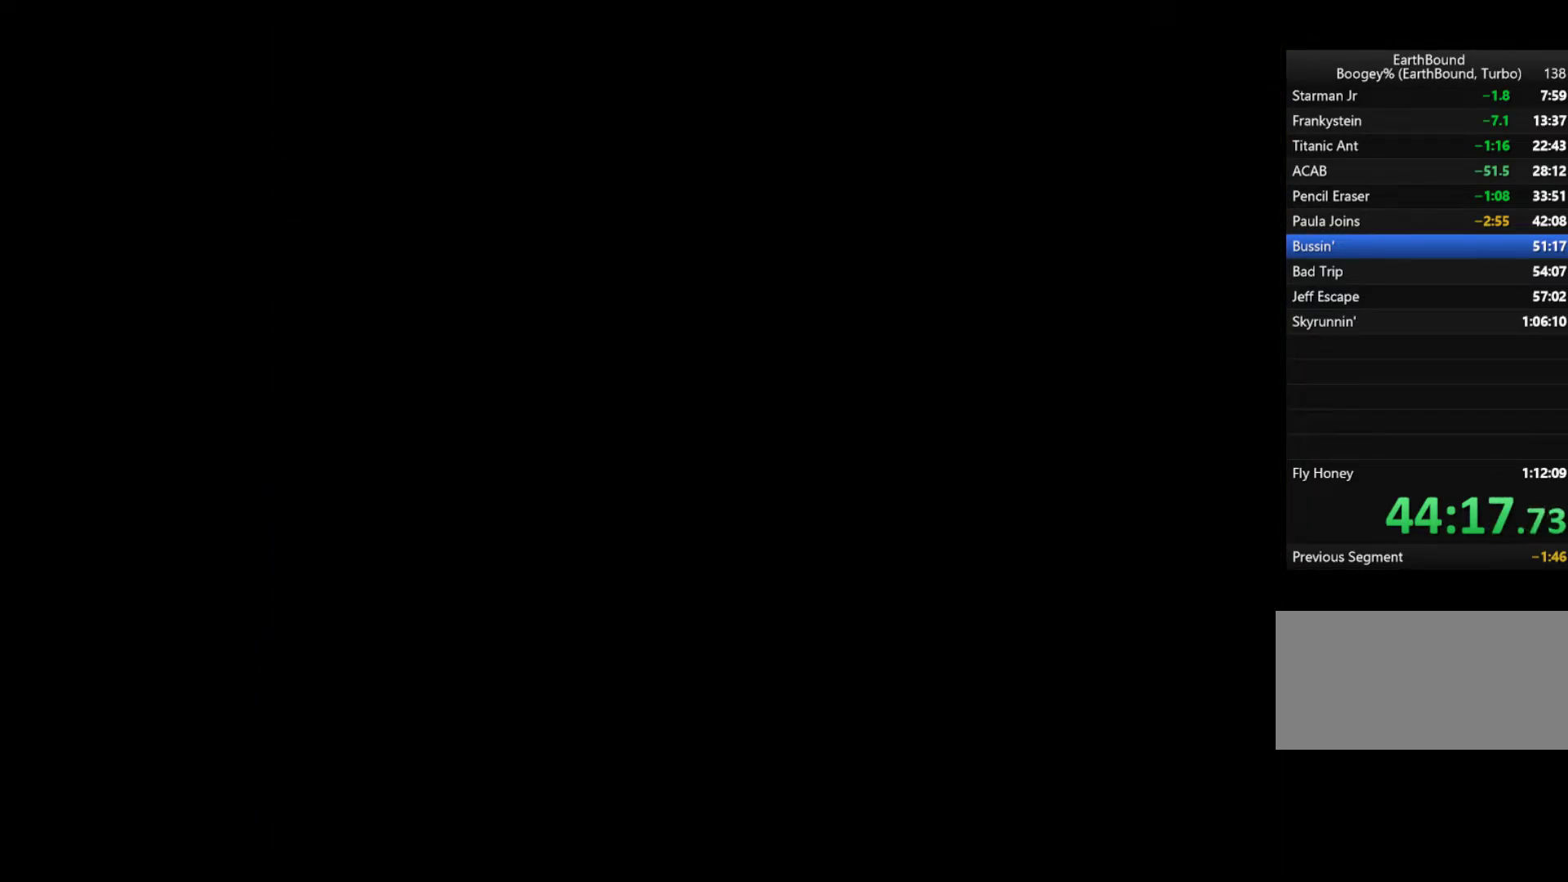
{"buttons": ["DPAD_LEFT"], "events": []}
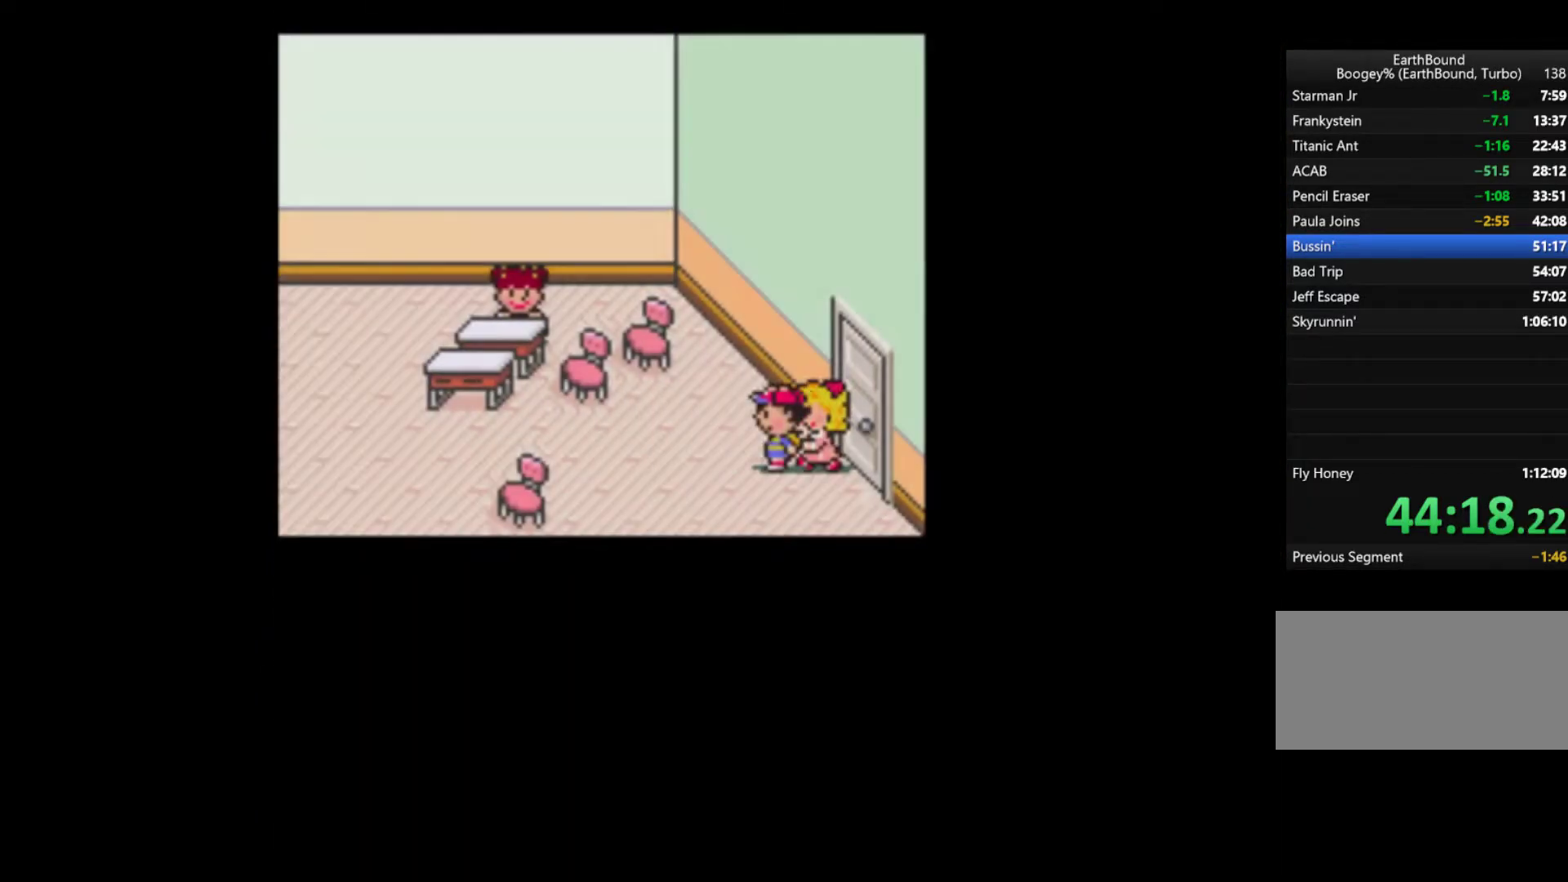
{"buttons": ["DPAD_LEFT"], "events": []}
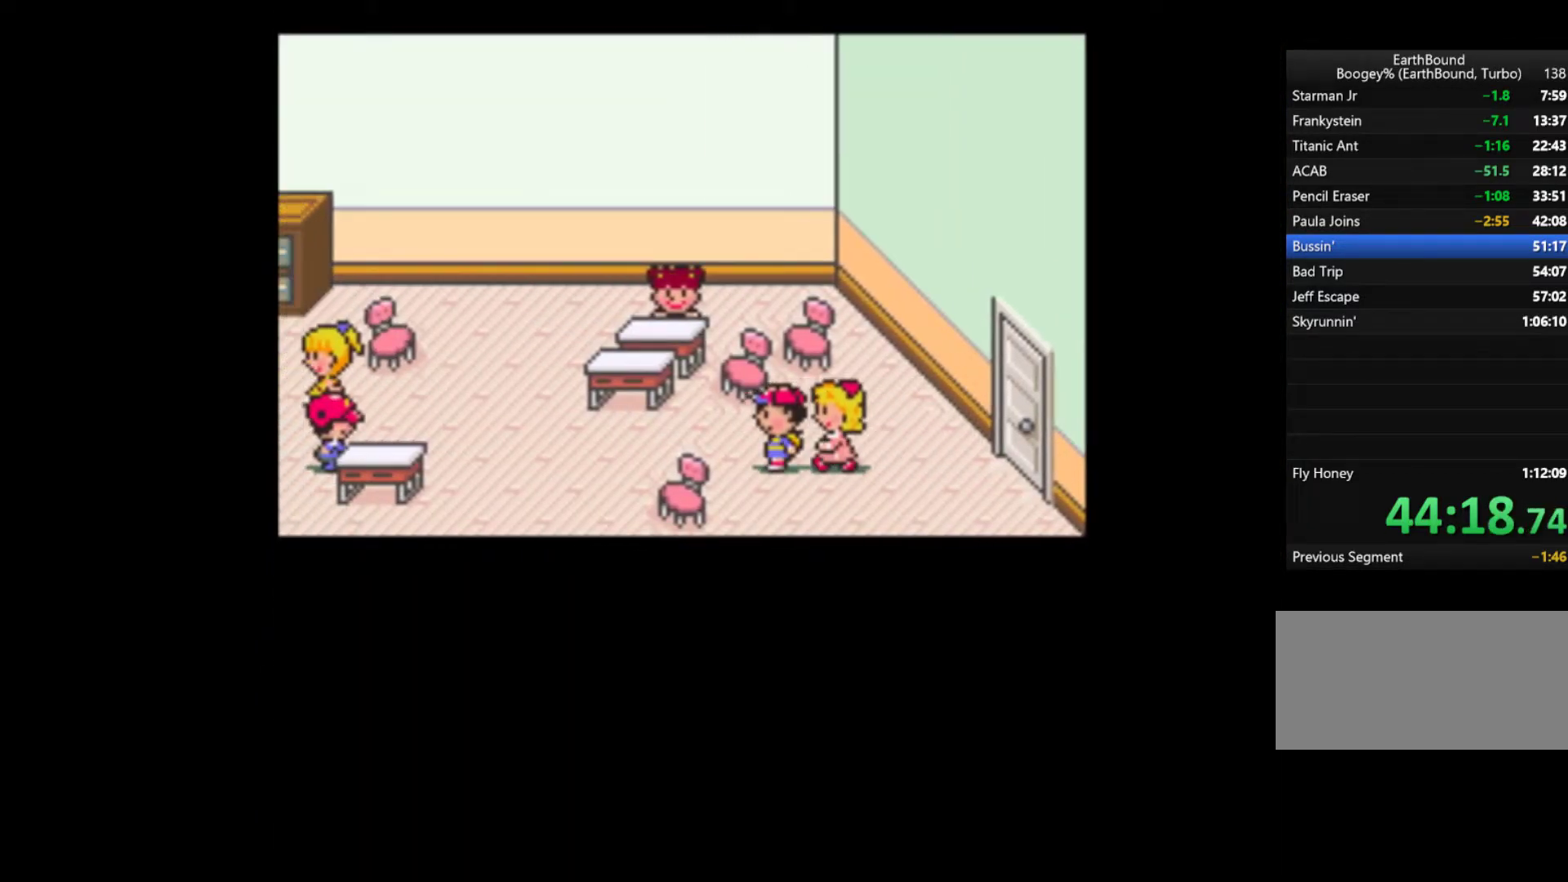
{"buttons": ["DPAD_LEFT"], "events": []}
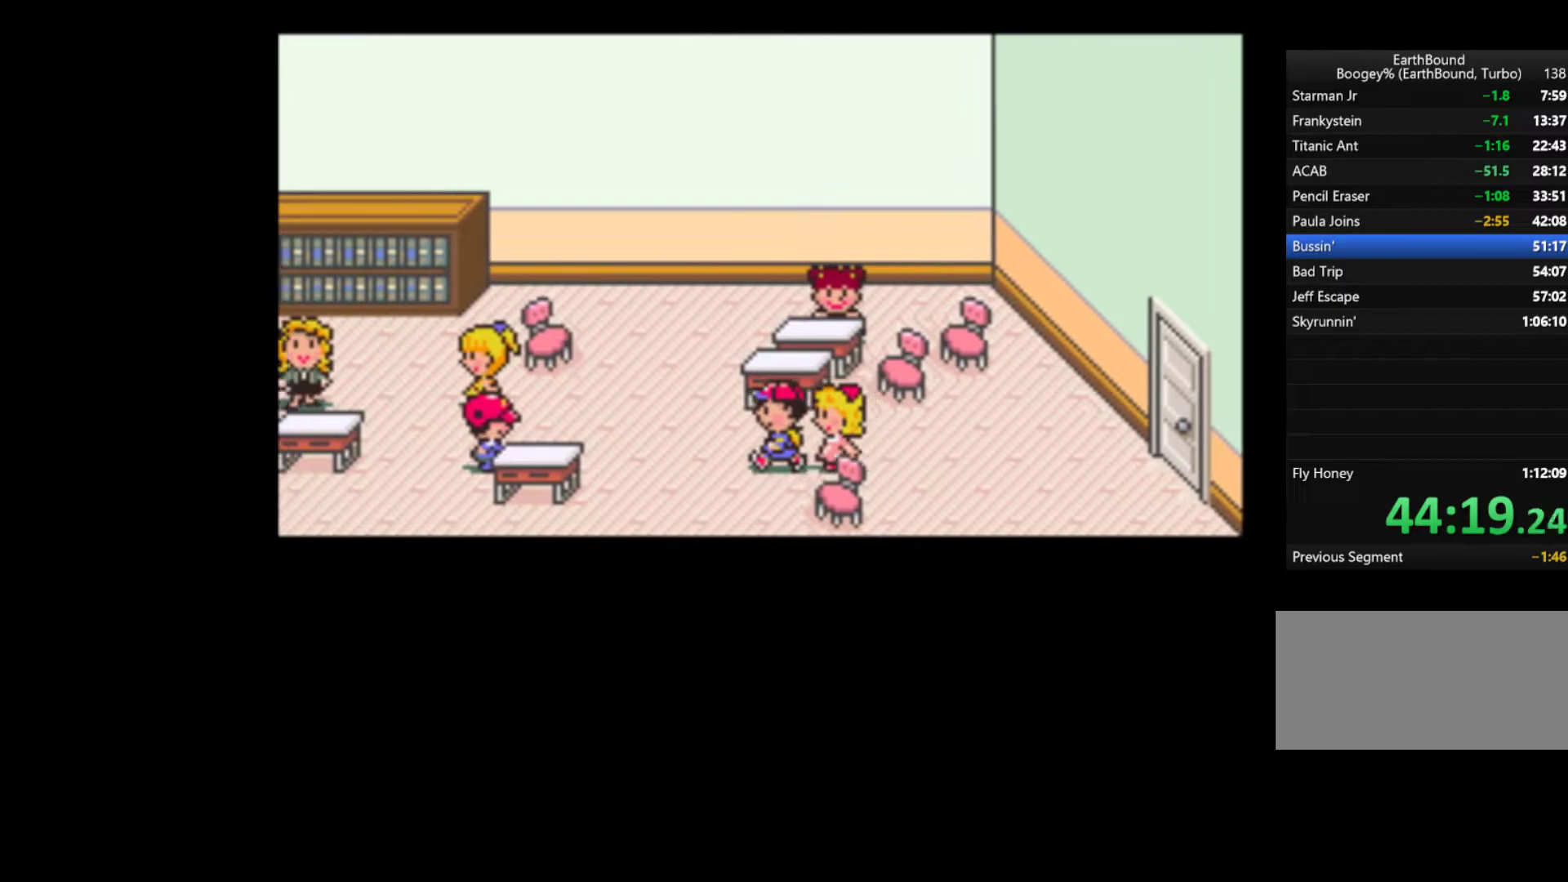
{"buttons": ["DPAD_LEFT"], "events": [[33, "DPAD_DOWN", "down"], [267, "DPAD_DOWN", "up"]]}
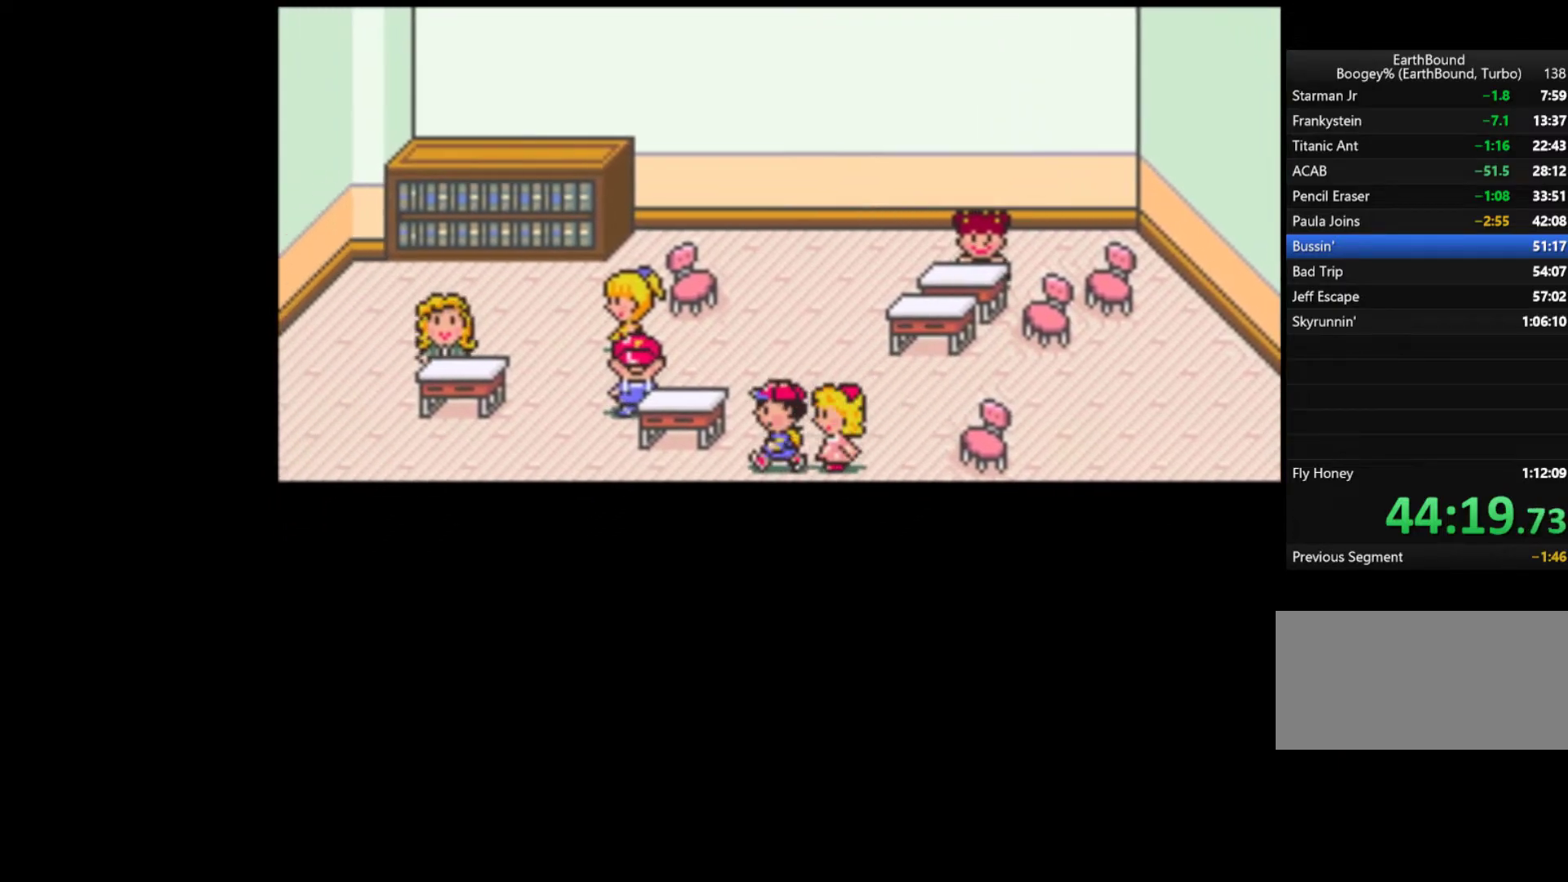
{"buttons": ["DPAD_DOWN", "DPAD_LEFT"], "events": [[400, "DPAD_DOWN", "down"]]}
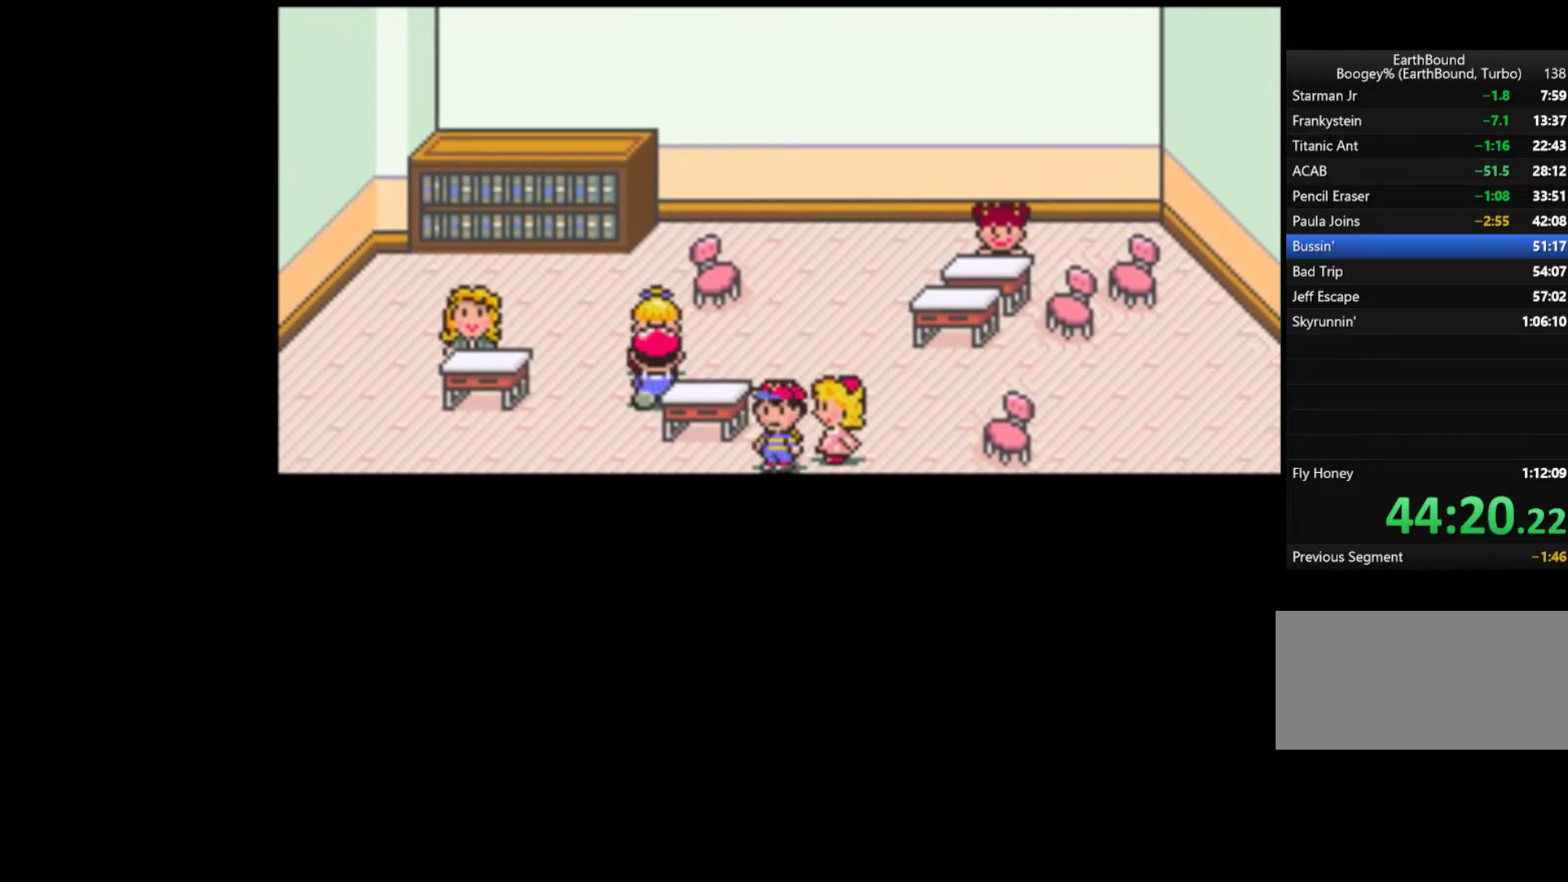
{"buttons": ["DPAD_LEFT"], "events": [[100, "DPAD_DOWN", "up"]]}
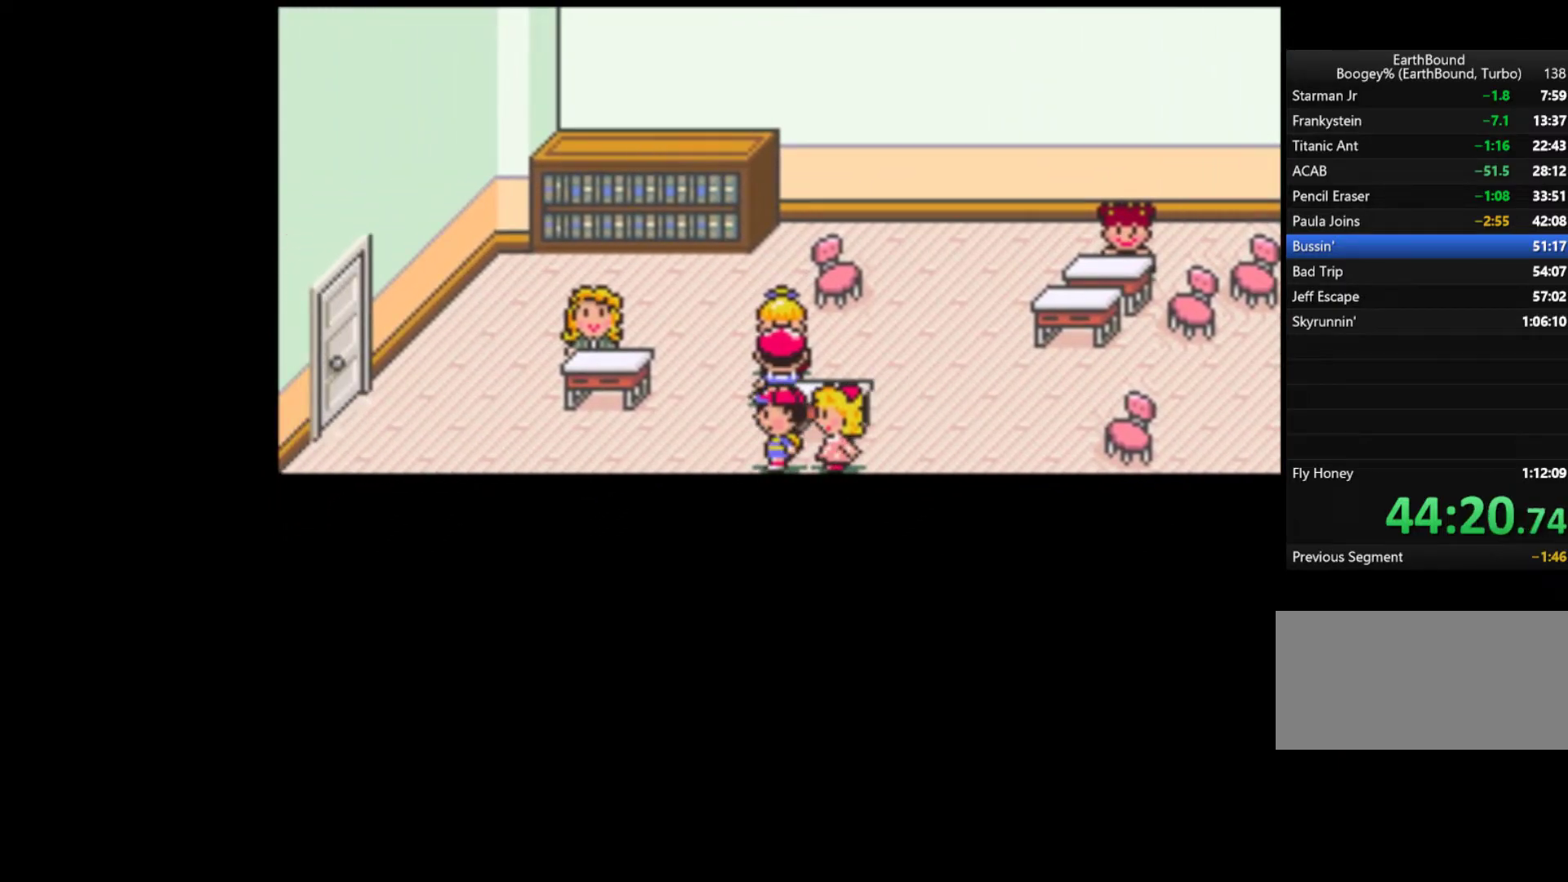
{"buttons": ["DPAD_LEFT"], "events": []}
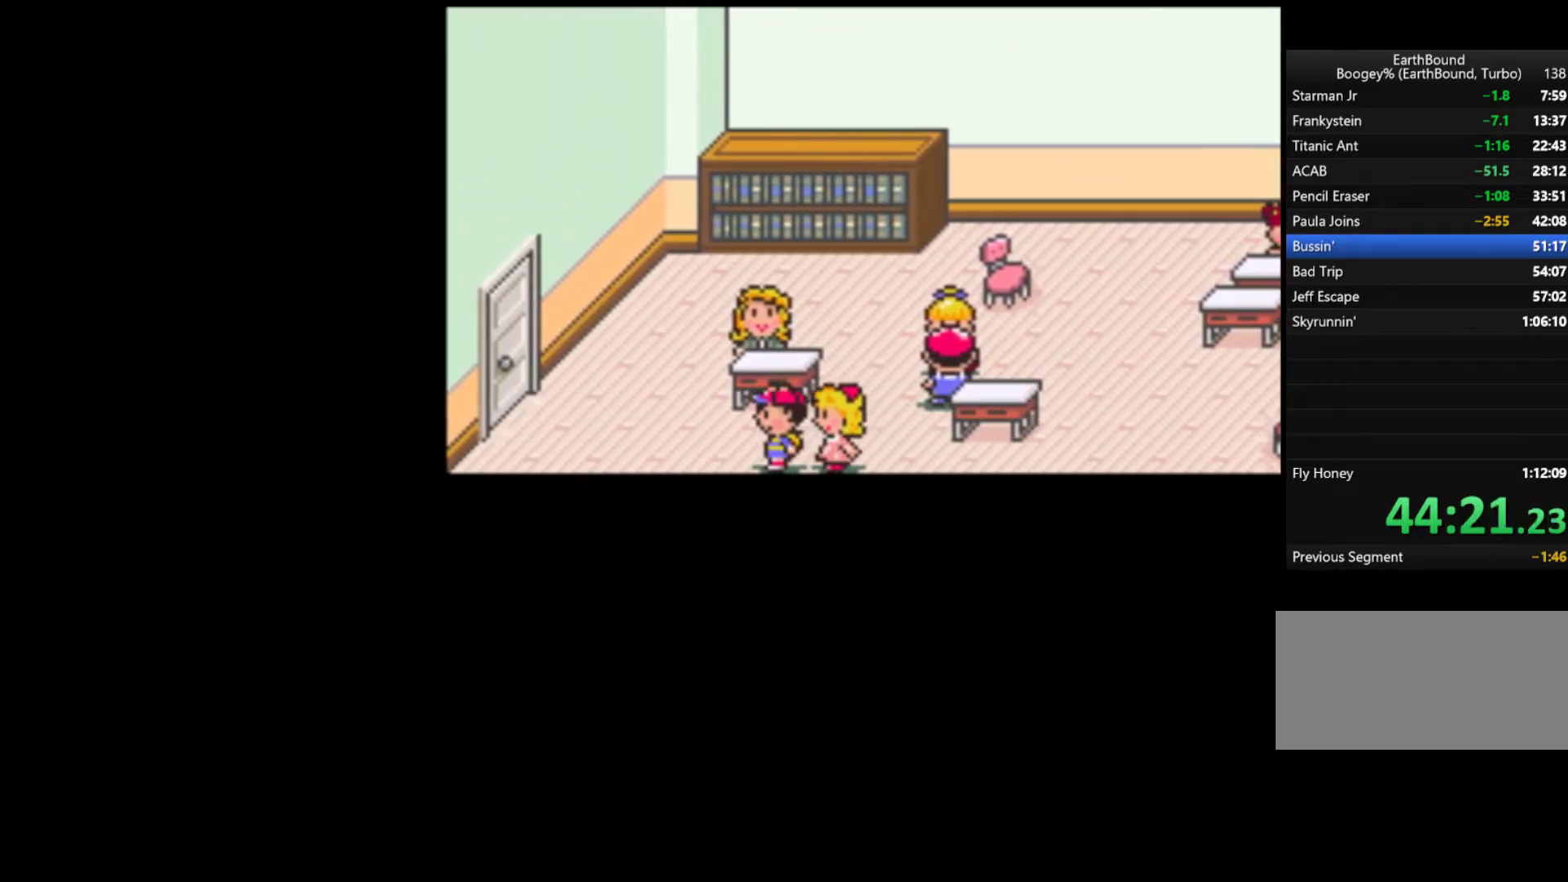
{"buttons": ["DPAD_UP", "DPAD_LEFT"], "events": [[300, "DPAD_UP", "down"]]}
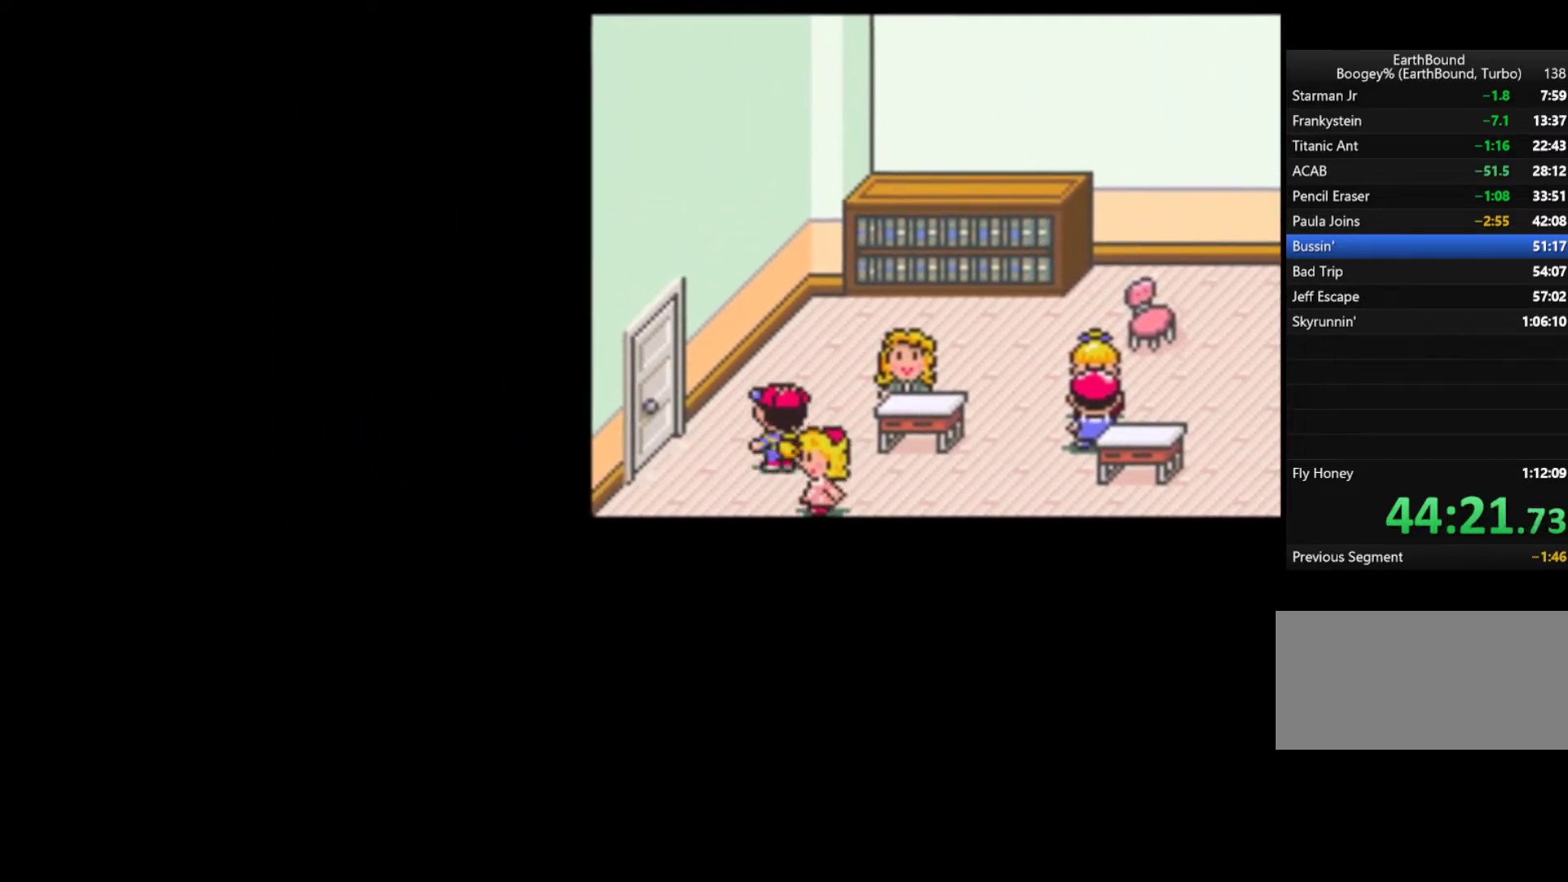
{"buttons": ["DPAD_LEFT"], "events": [[67, "DPAD_UP", "up"]]}
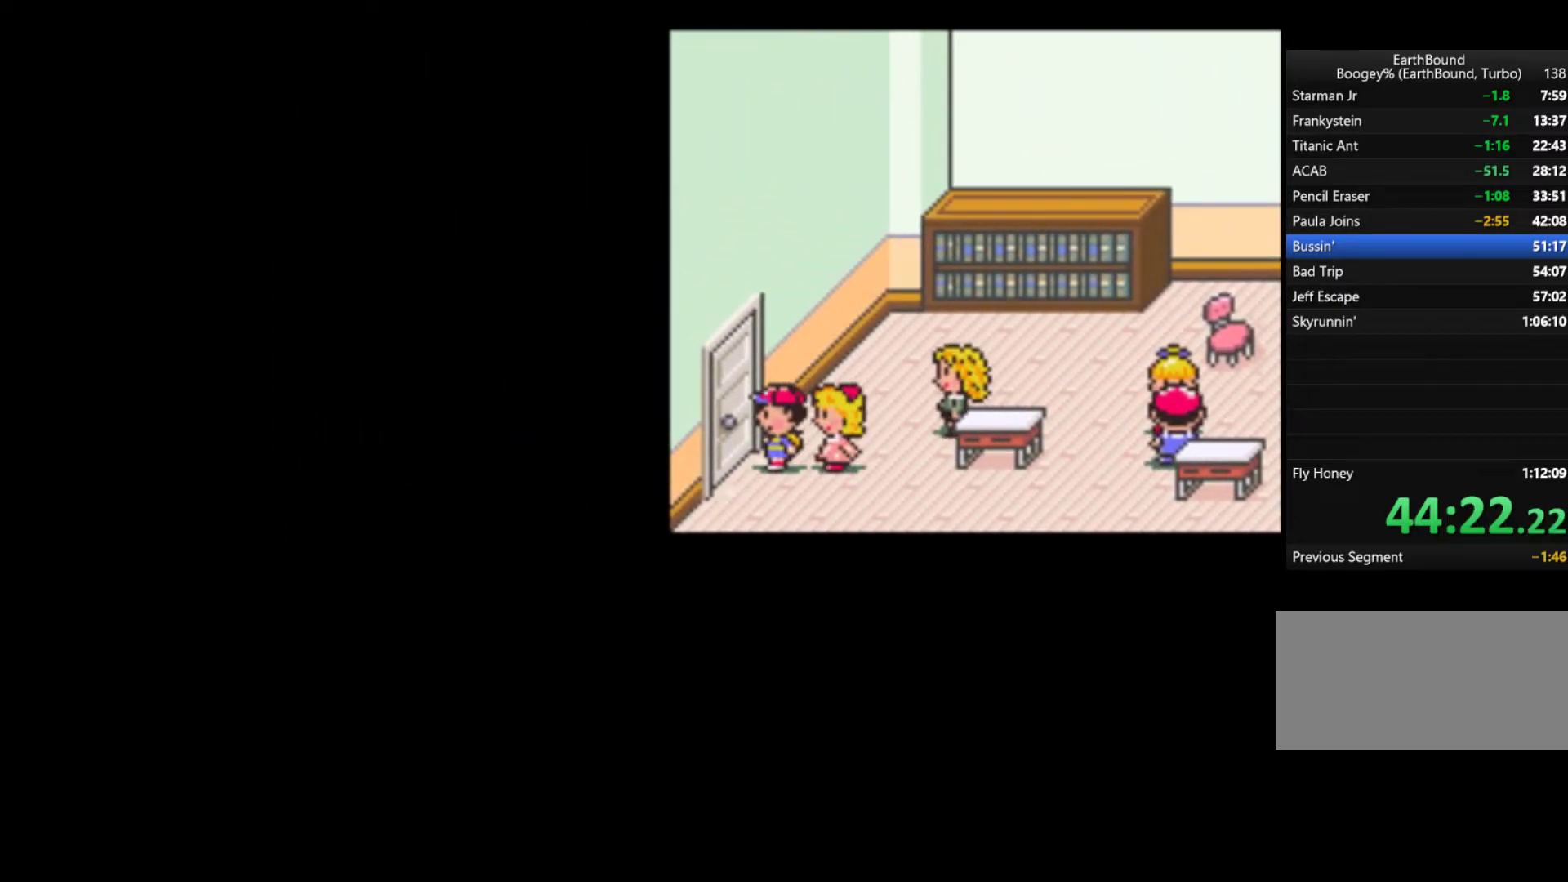
{"buttons": [], "events": [[200, "DPAD_LEFT", "up"]]}
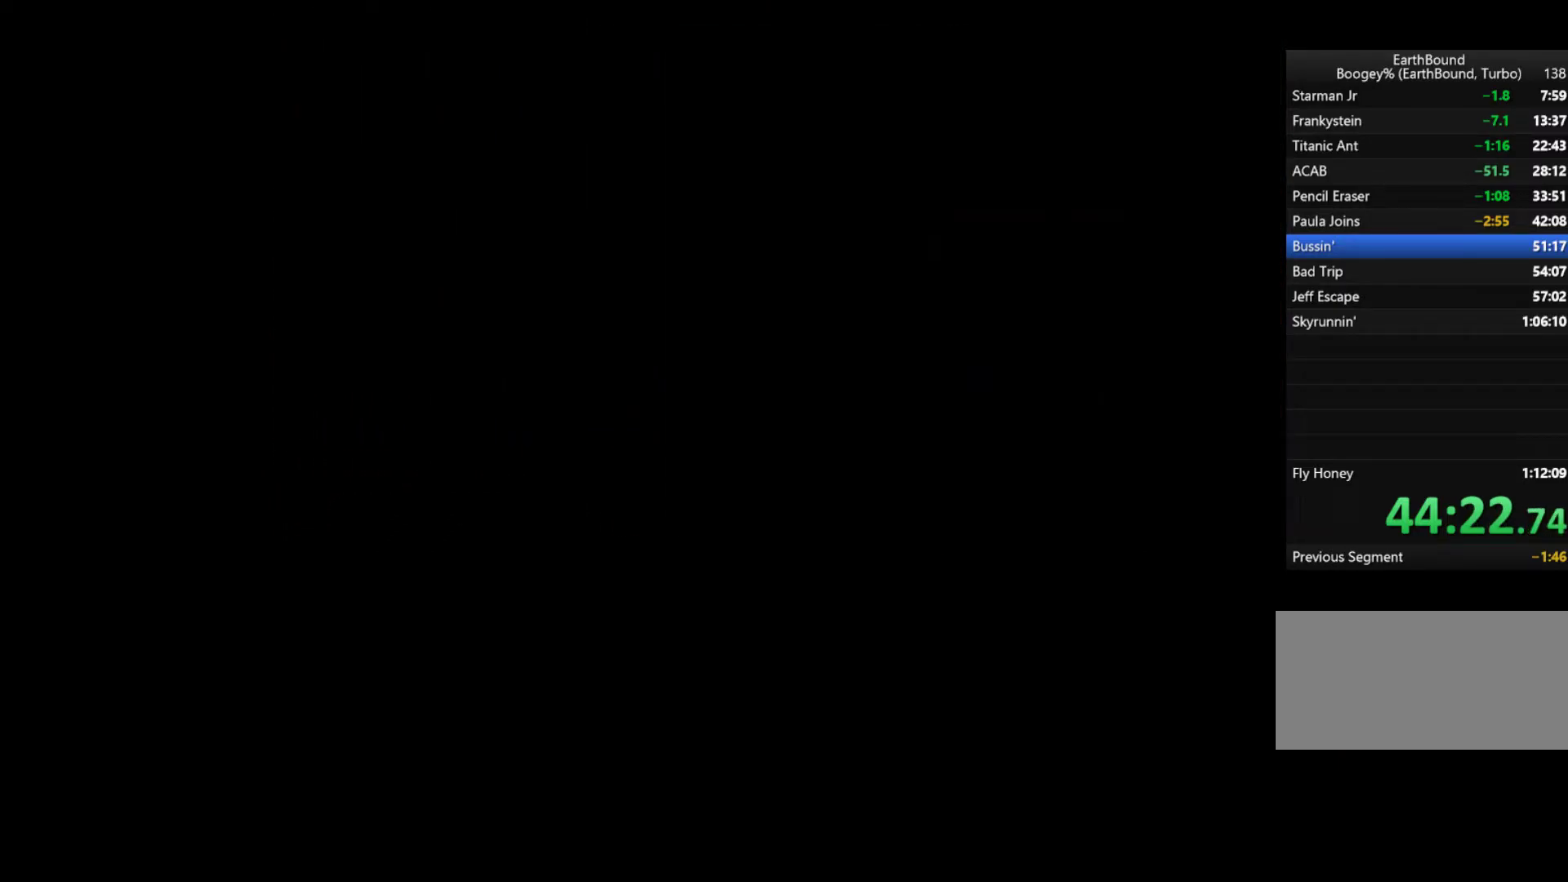
{"buttons": ["DPAD_LEFT"], "events": [[467, "DPAD_LEFT", "down"]]}
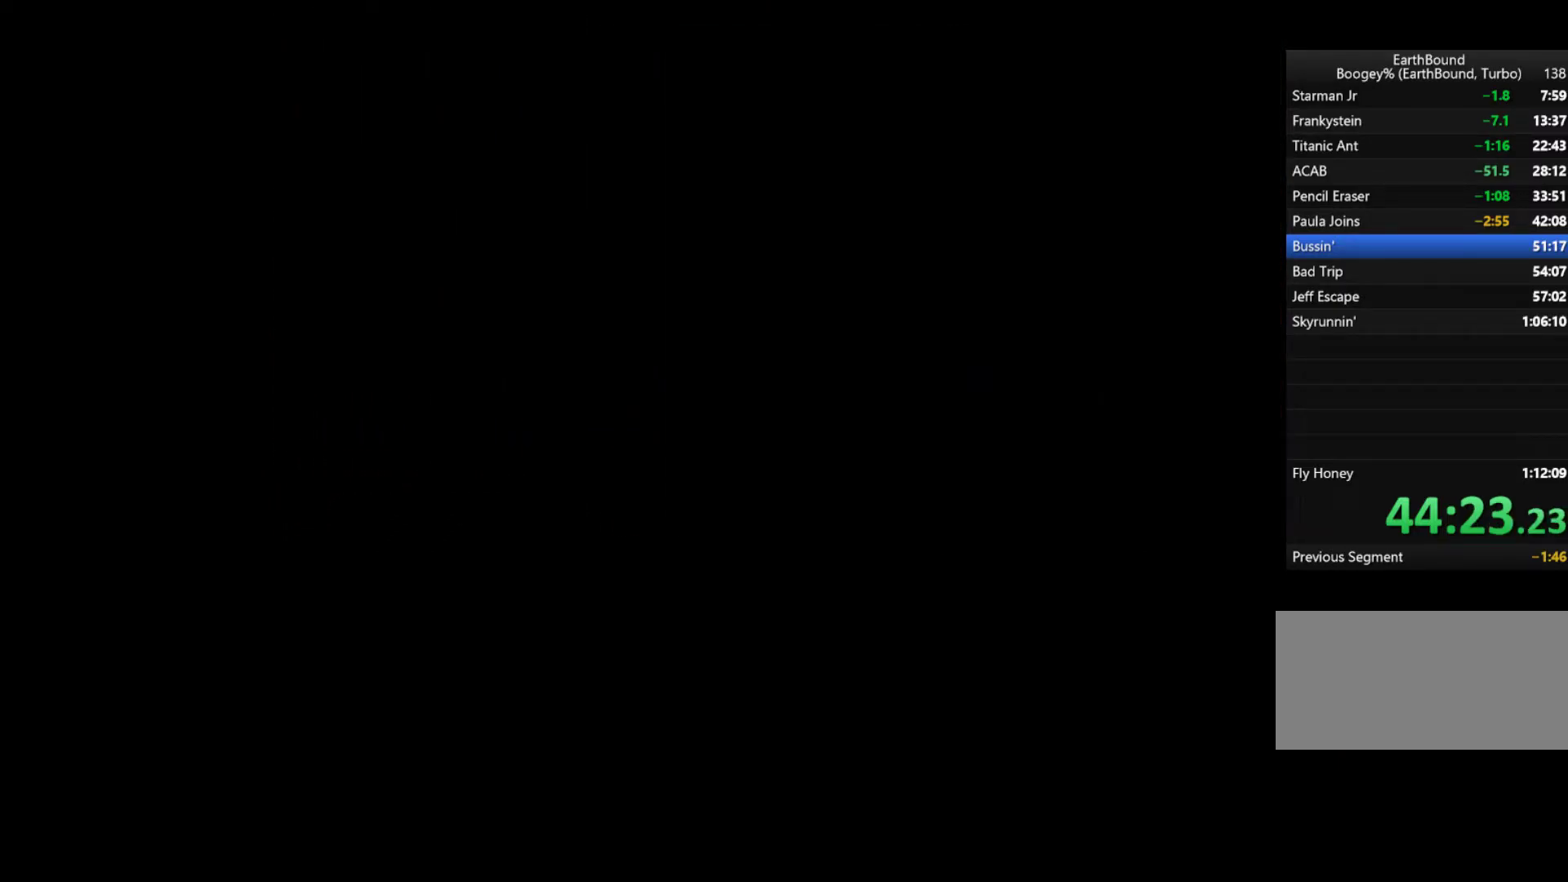
{"buttons": ["DPAD_LEFT"], "events": []}
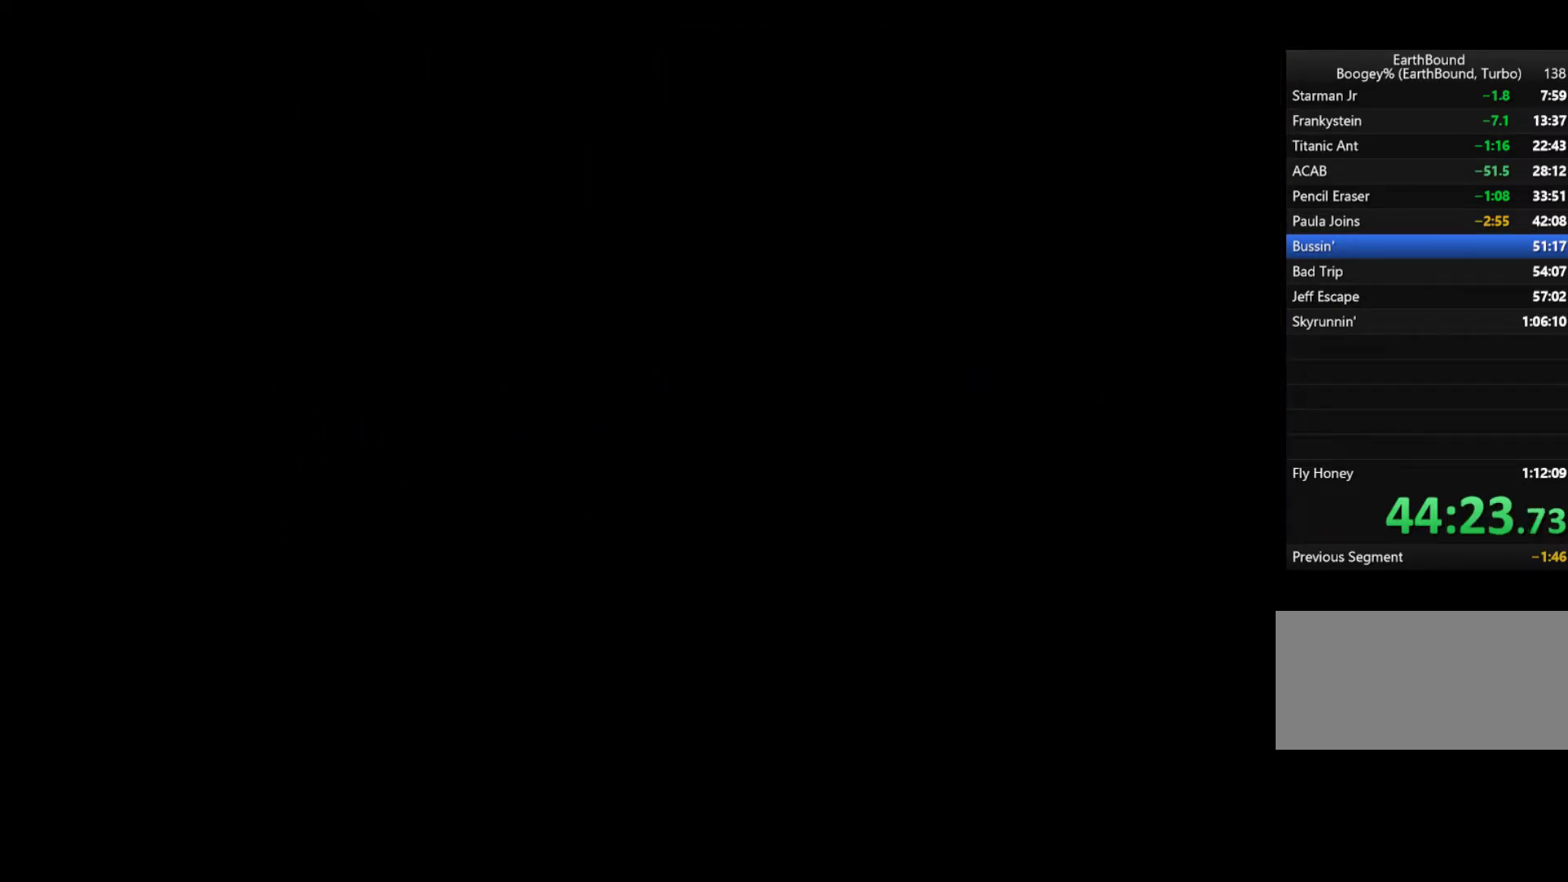
{"buttons": ["DPAD_LEFT"], "events": []}
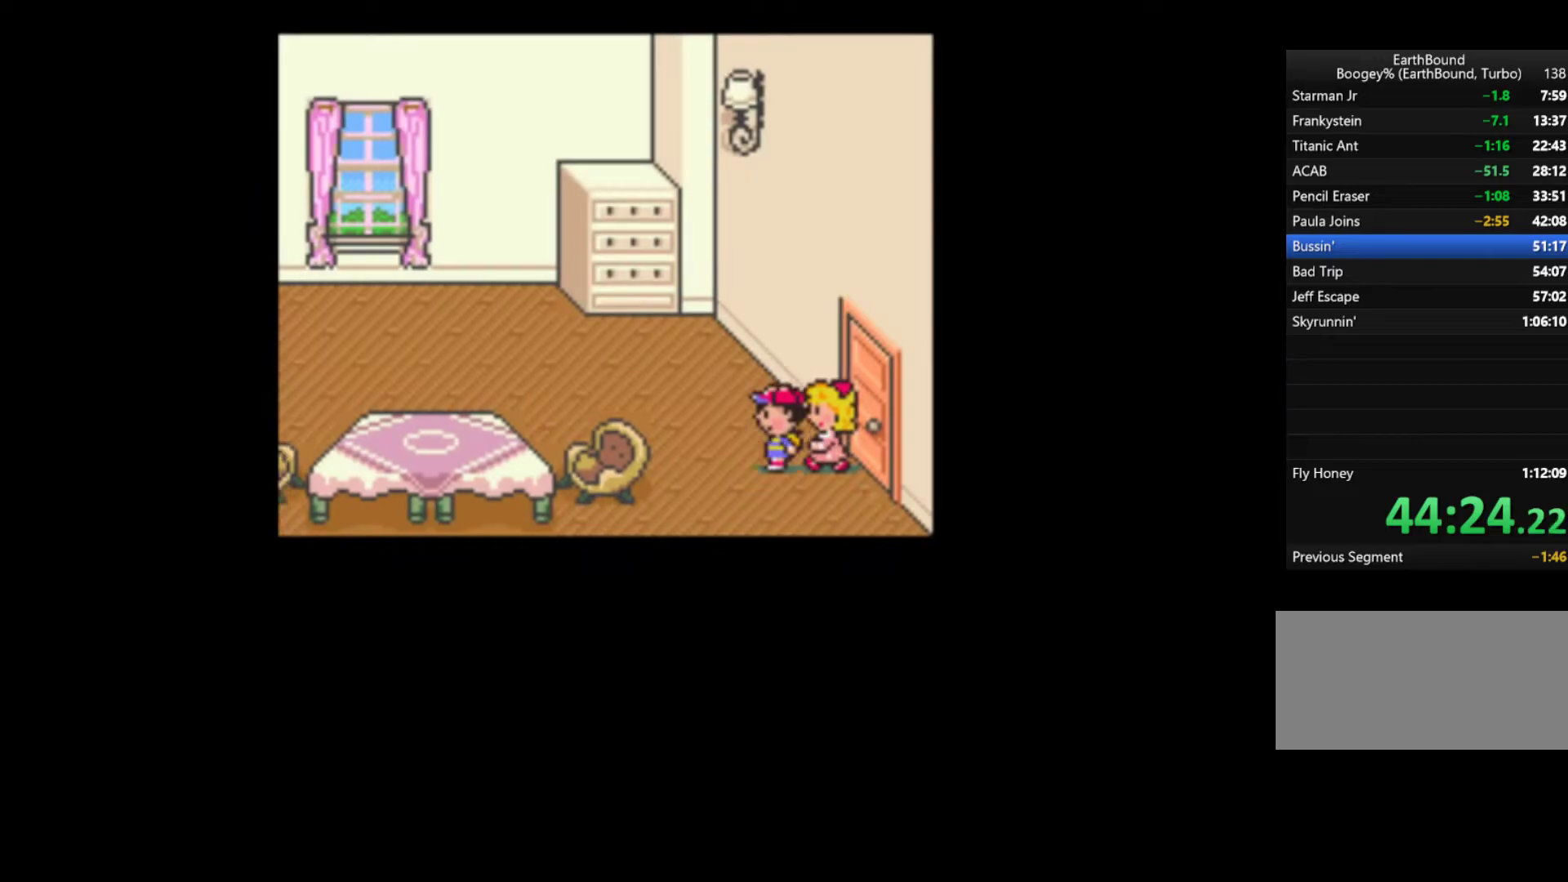
{"buttons": ["DPAD_LEFT"], "events": [[100, "DPAD_UP", "down"], [367, "DPAD_UP", "up"]]}
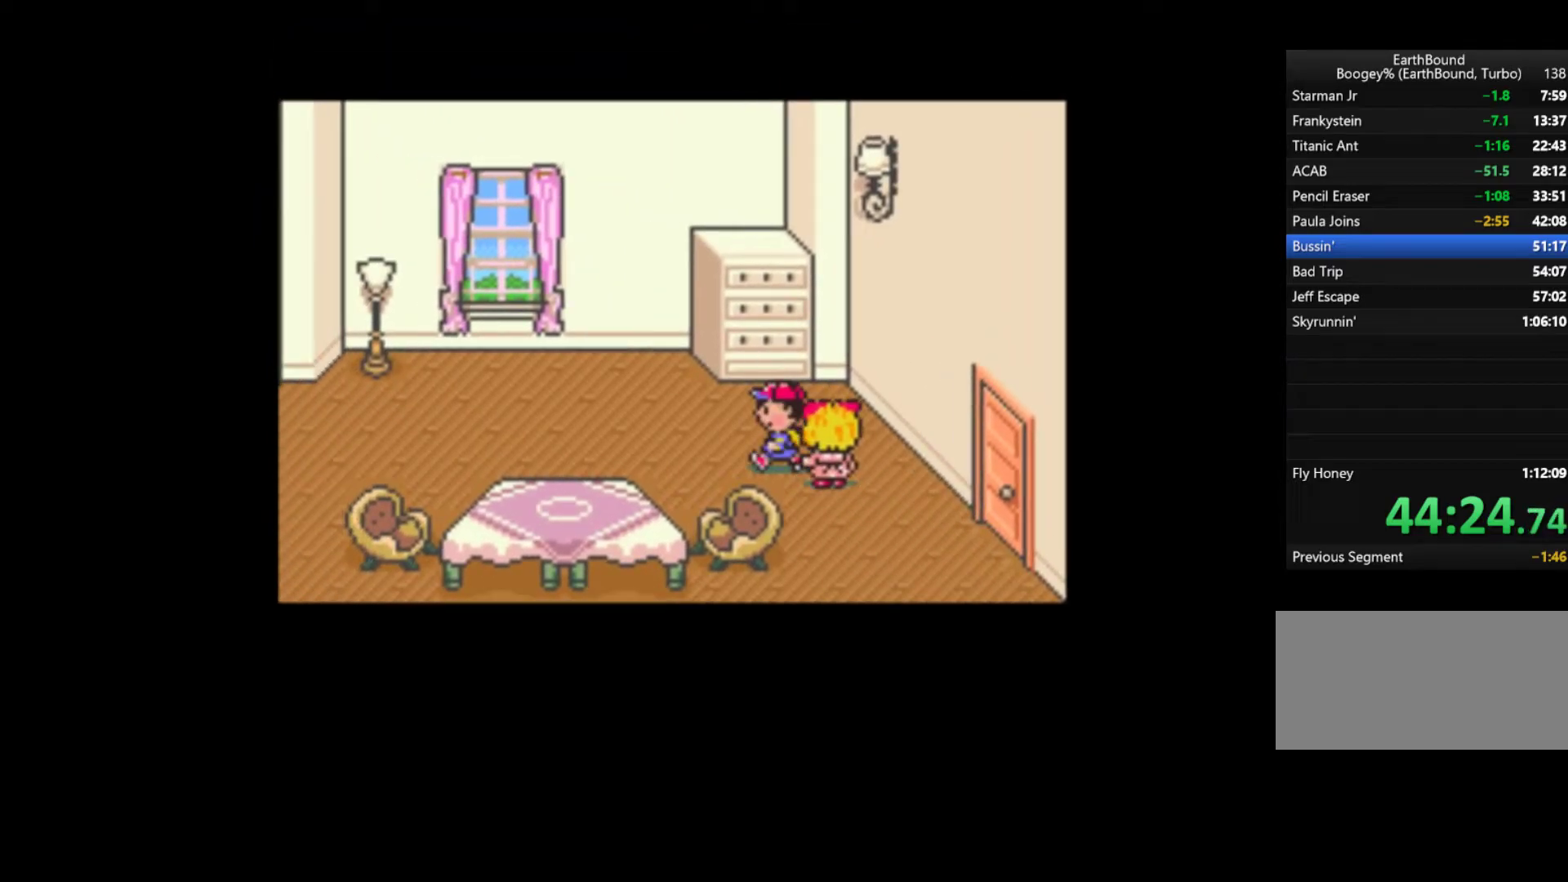
{"buttons": ["DPAD_LEFT"], "events": []}
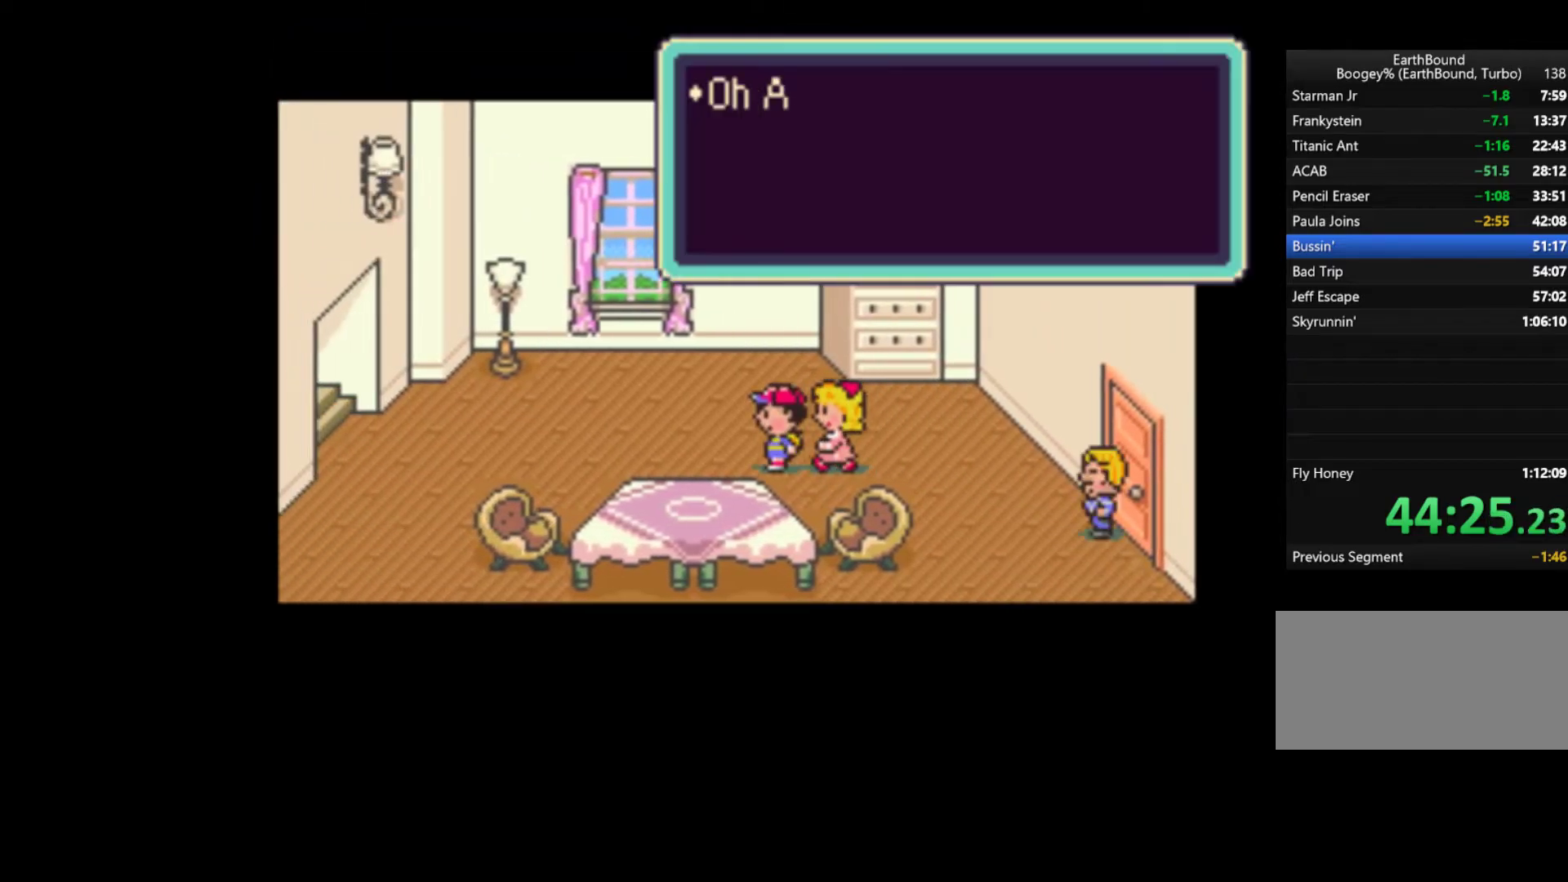
{"buttons": [], "events": [[167, "A", "down"], [200, "DPAD_LEFT", "up"], [267, "A", "up"], [333, "A", "down"], [367, "A", "up"], [433, "A", "down"], [500, "A", "up"]]}
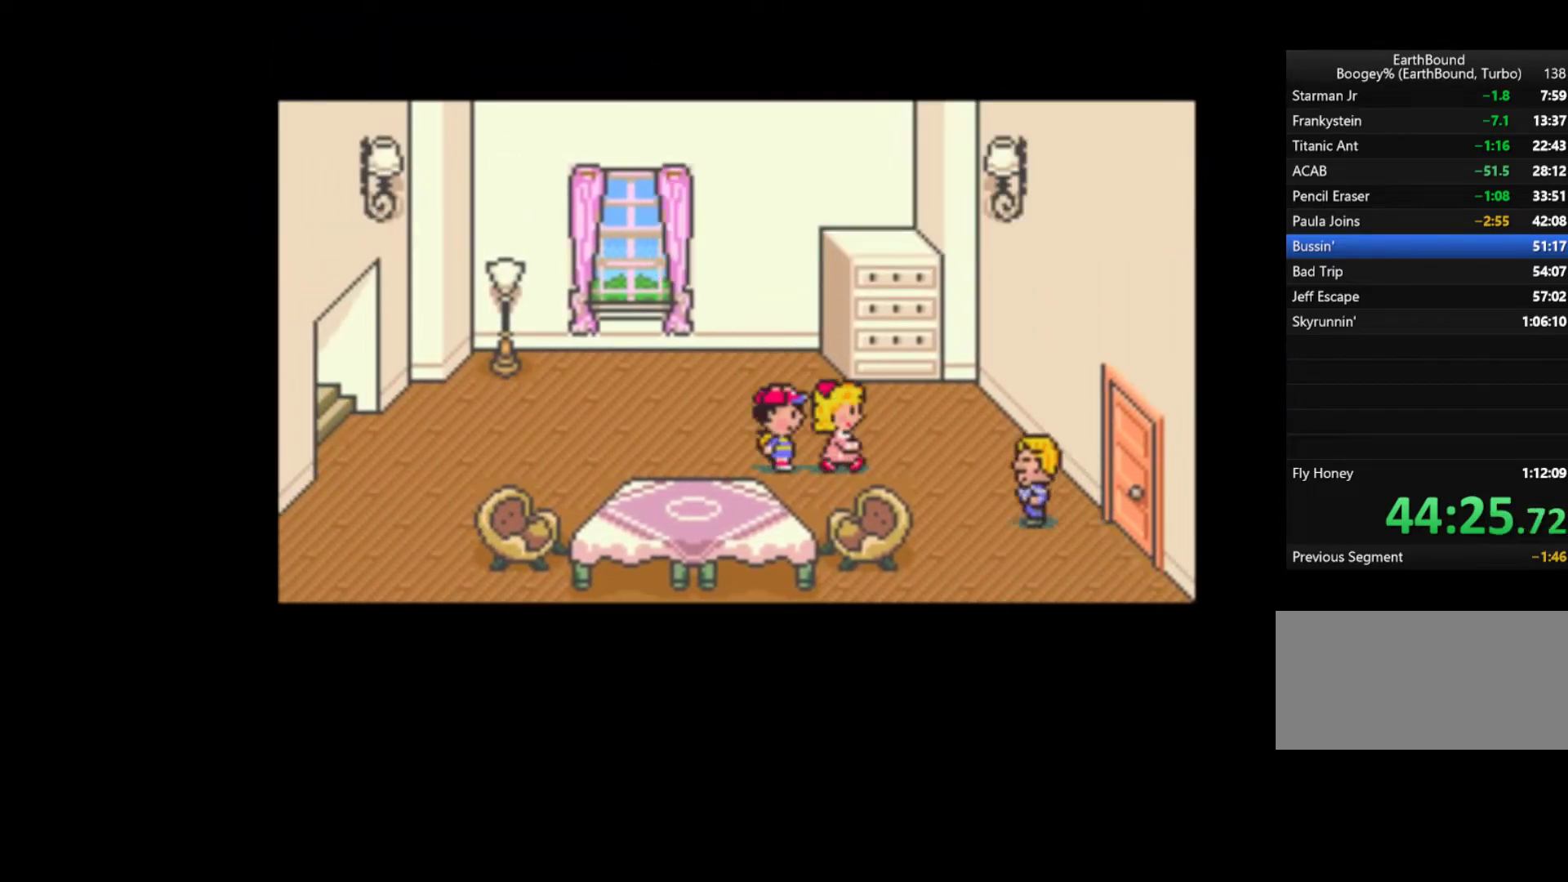
{"buttons": ["START"], "events": [[33, "A", "down"], [100, "A", "up"], [167, "A", "down"], [200, "A", "up"], [233, "A", "down"], [233, "START", "down"], [300, "A", "up"], [433, "A", "down"], [467, "START", "up"], [500, "A", "up"], [500, "START", "down"]]}
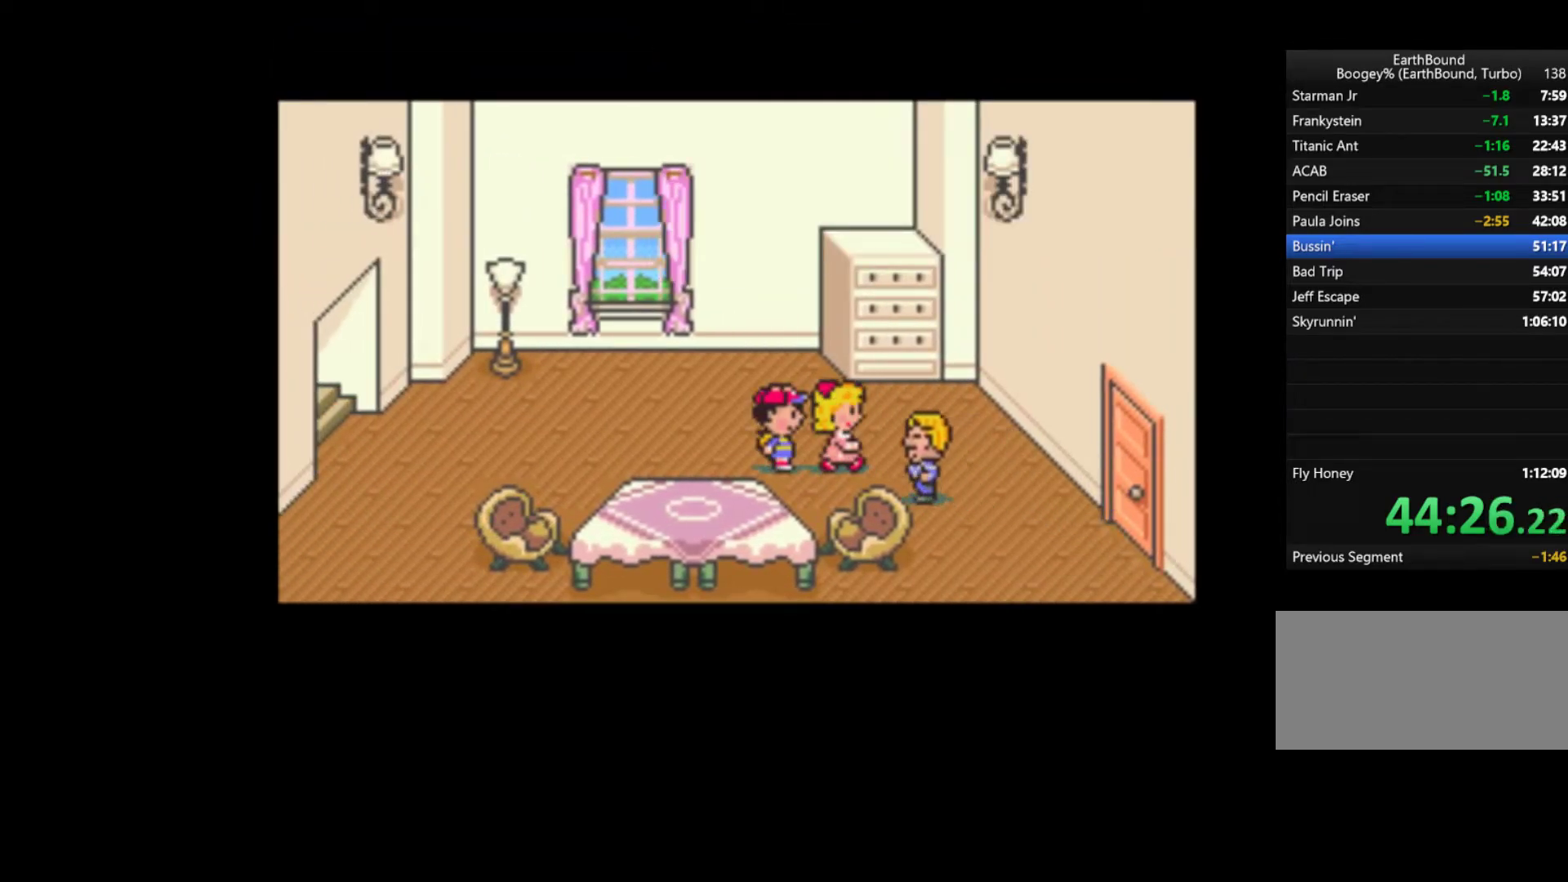
{"buttons": ["START"], "events": [[67, "START", "up"], [133, "A", "down"], [133, "START", "down"], [167, "A", "up"], [233, "START", "up"], [267, "A", "down"], [267, "START", "down"], [300, "A", "up"], [333, "A", "down"], [333, "START", "up"], [367, "START", "down"], [400, "A", "up"], [433, "A", "down"], [467, "START", "up"], [500, "A", "up"], [500, "START", "down"]]}
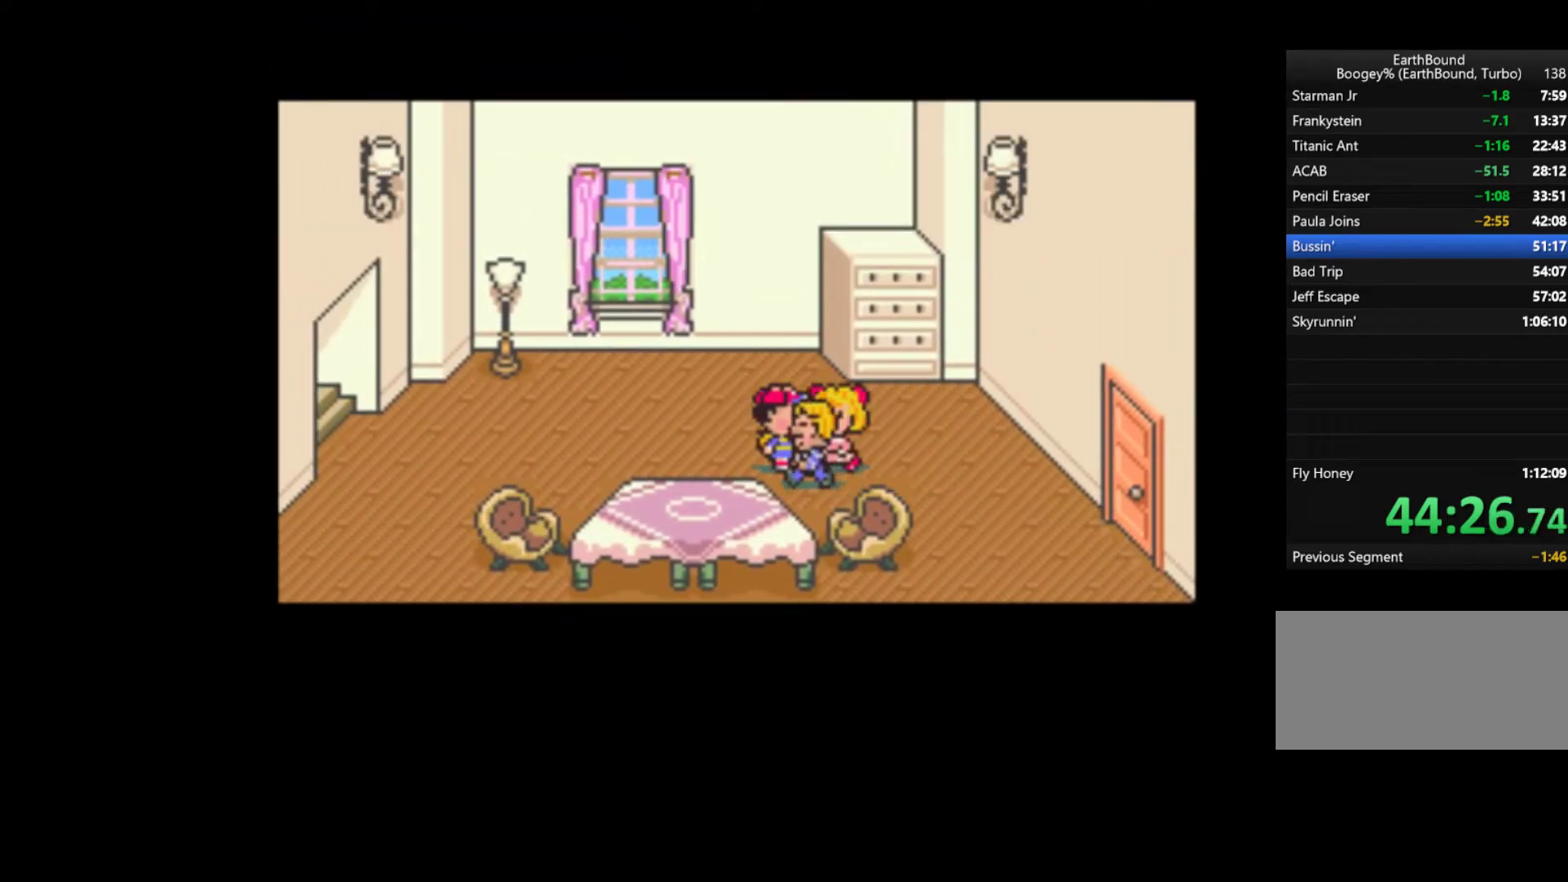
{"buttons": [], "events": [[33, "A", "down"], [100, "A", "up"], [133, "A", "down"], [167, "A", "up"], [267, "A", "down"], [300, "A", "up"], [367, "A", "down"], [367, "START", "up"], [400, "A", "up"], [400, "START", "down"], [467, "A", "down"], [500, "A", "up"], [500, "START", "up"]]}
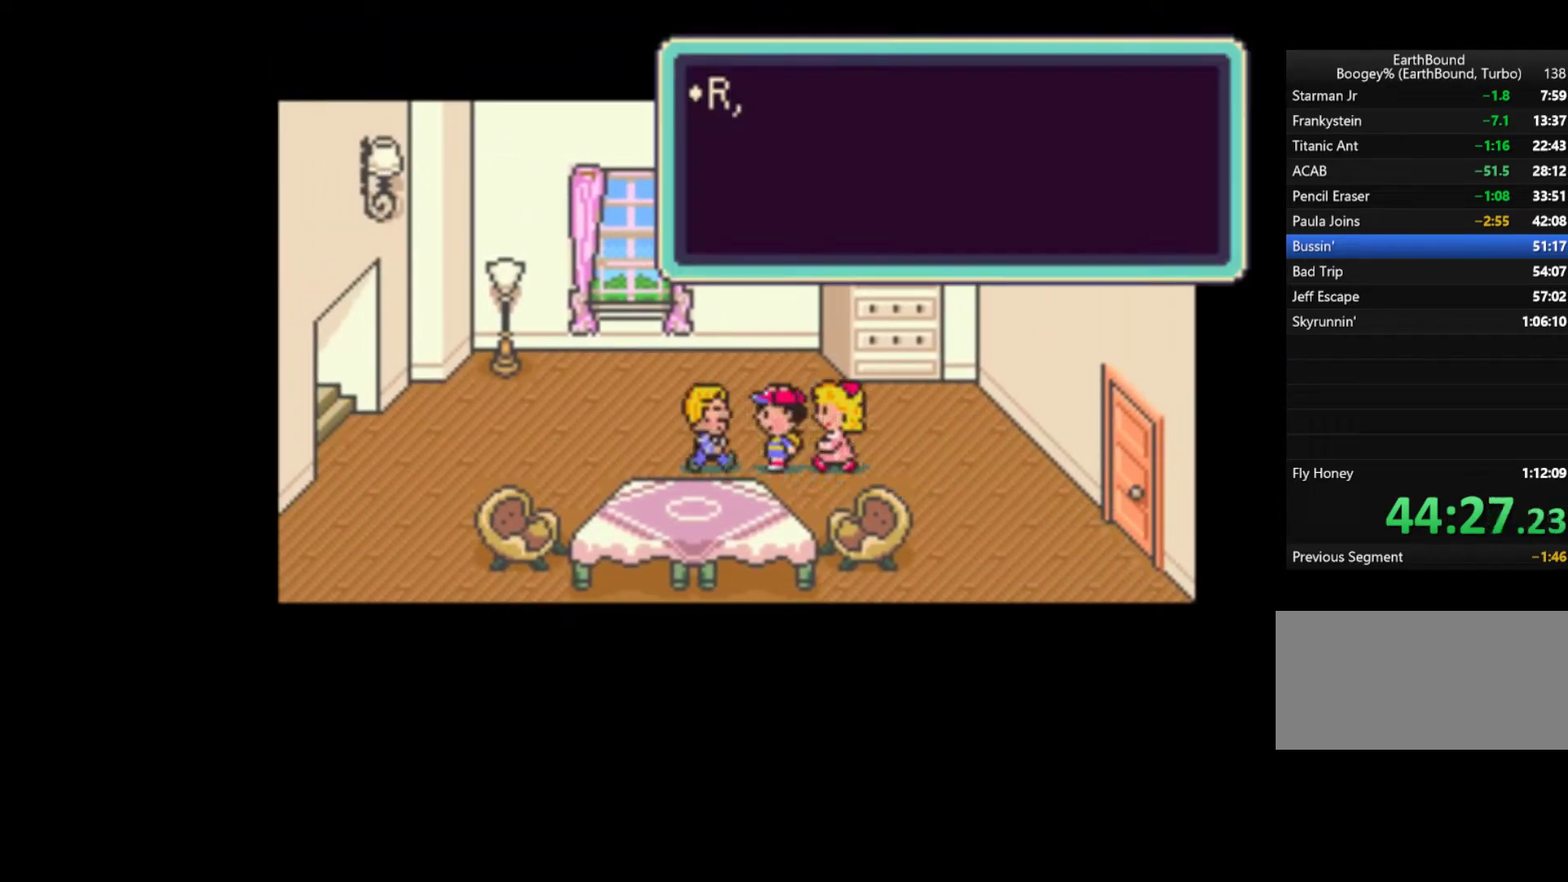
{"buttons": ["START"], "events": [[33, "A", "down"], [33, "START", "down"], [100, "A", "up"], [133, "A", "down"], [133, "START", "up"], [167, "START", "down"], [200, "A", "up"], [267, "A", "down"], [267, "START", "up"], [300, "START", "down"], [367, "START", "up"], [400, "A", "up"], [433, "START", "down"], [467, "A", "down"], [500, "A", "up"]]}
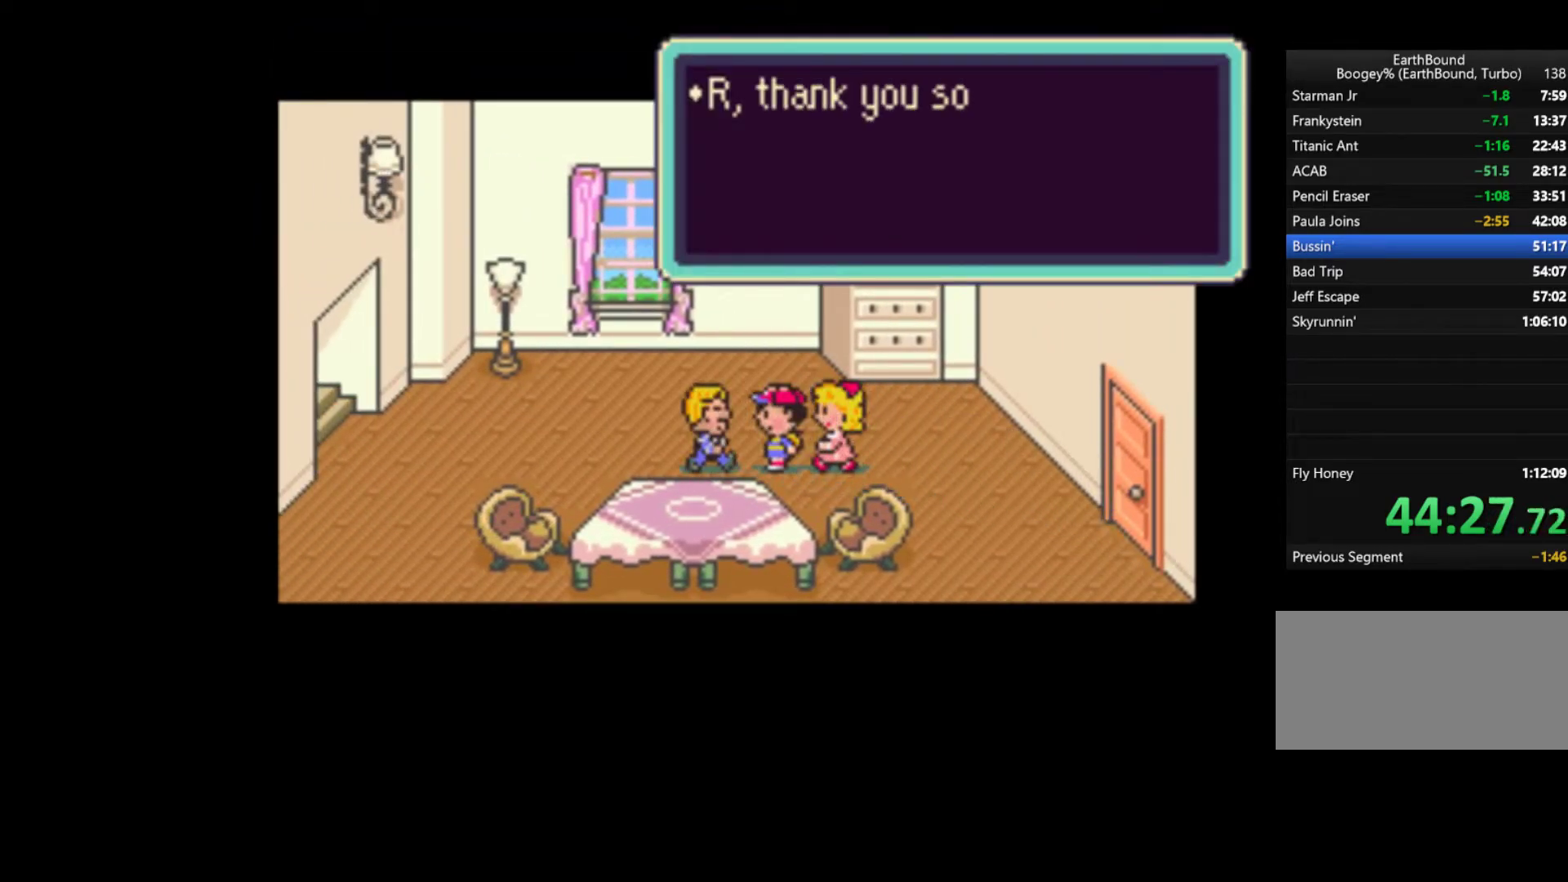
{"buttons": ["A", "START"], "events": [[67, "A", "down"], [67, "START", "up"], [100, "START", "down"], [133, "A", "up"], [167, "START", "up"], [200, "A", "down"], [233, "A", "up"], [233, "START", "down"], [267, "START", "up"], [300, "A", "down"], [333, "START", "down"], [433, "A", "up"], [433, "START", "up"], [467, "A", "down"], [467, "START", "down"]]}
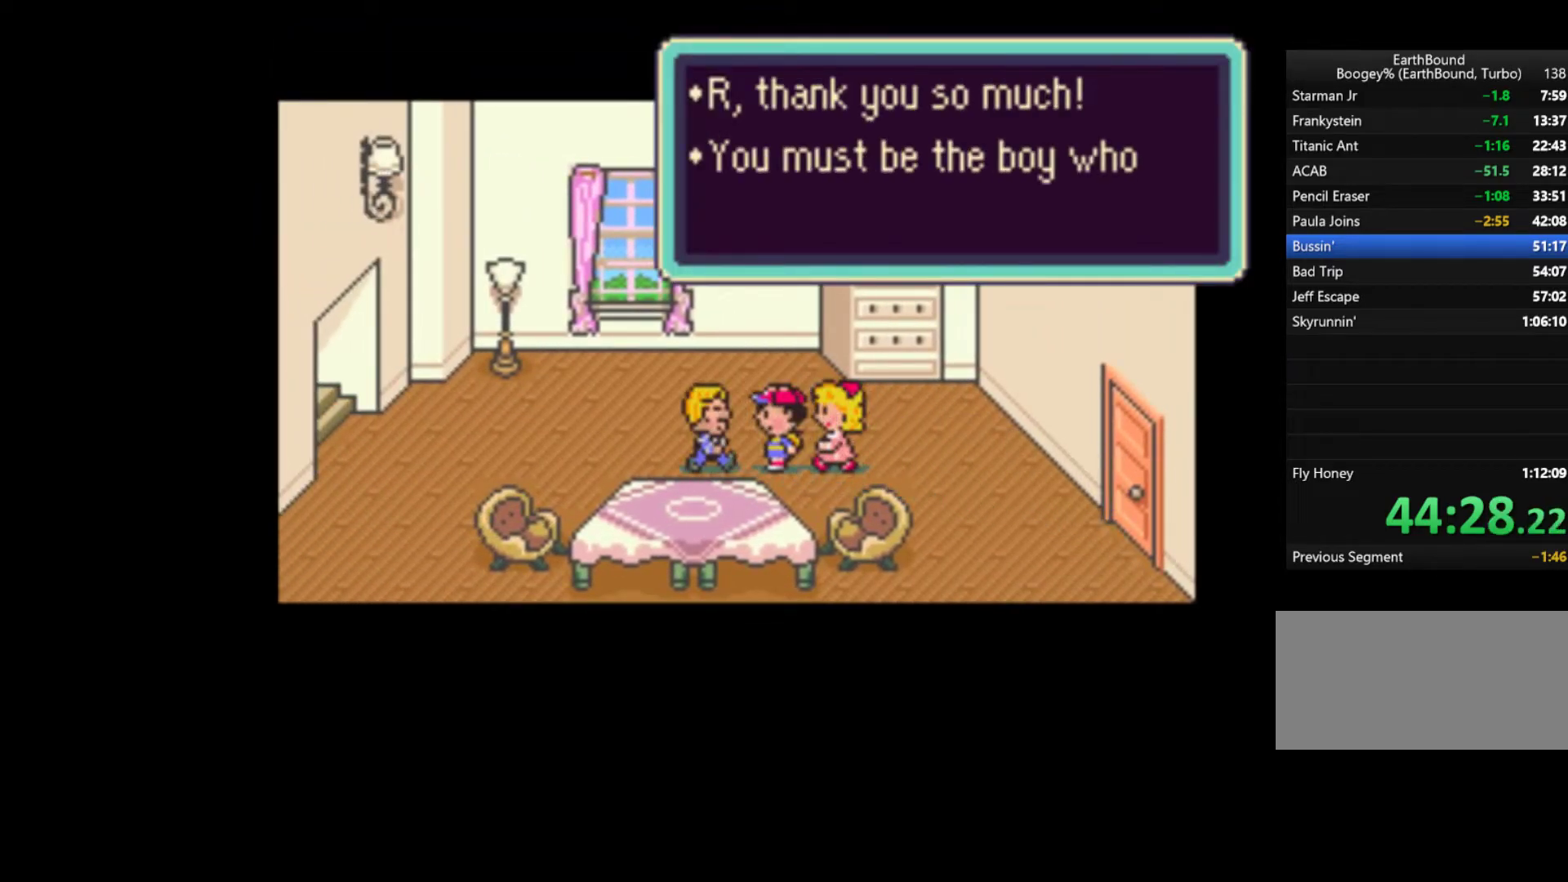
{"buttons": ["START"], "events": [[33, "A", "up"], [33, "START", "up"], [67, "START", "down"], [100, "A", "down"], [167, "A", "up"], [200, "A", "down"], [267, "A", "up"], [333, "A", "down"], [333, "START", "up"], [367, "A", "up"], [367, "START", "down"], [433, "A", "down"], [433, "START", "up"], [500, "A", "up"], [500, "START", "down"]]}
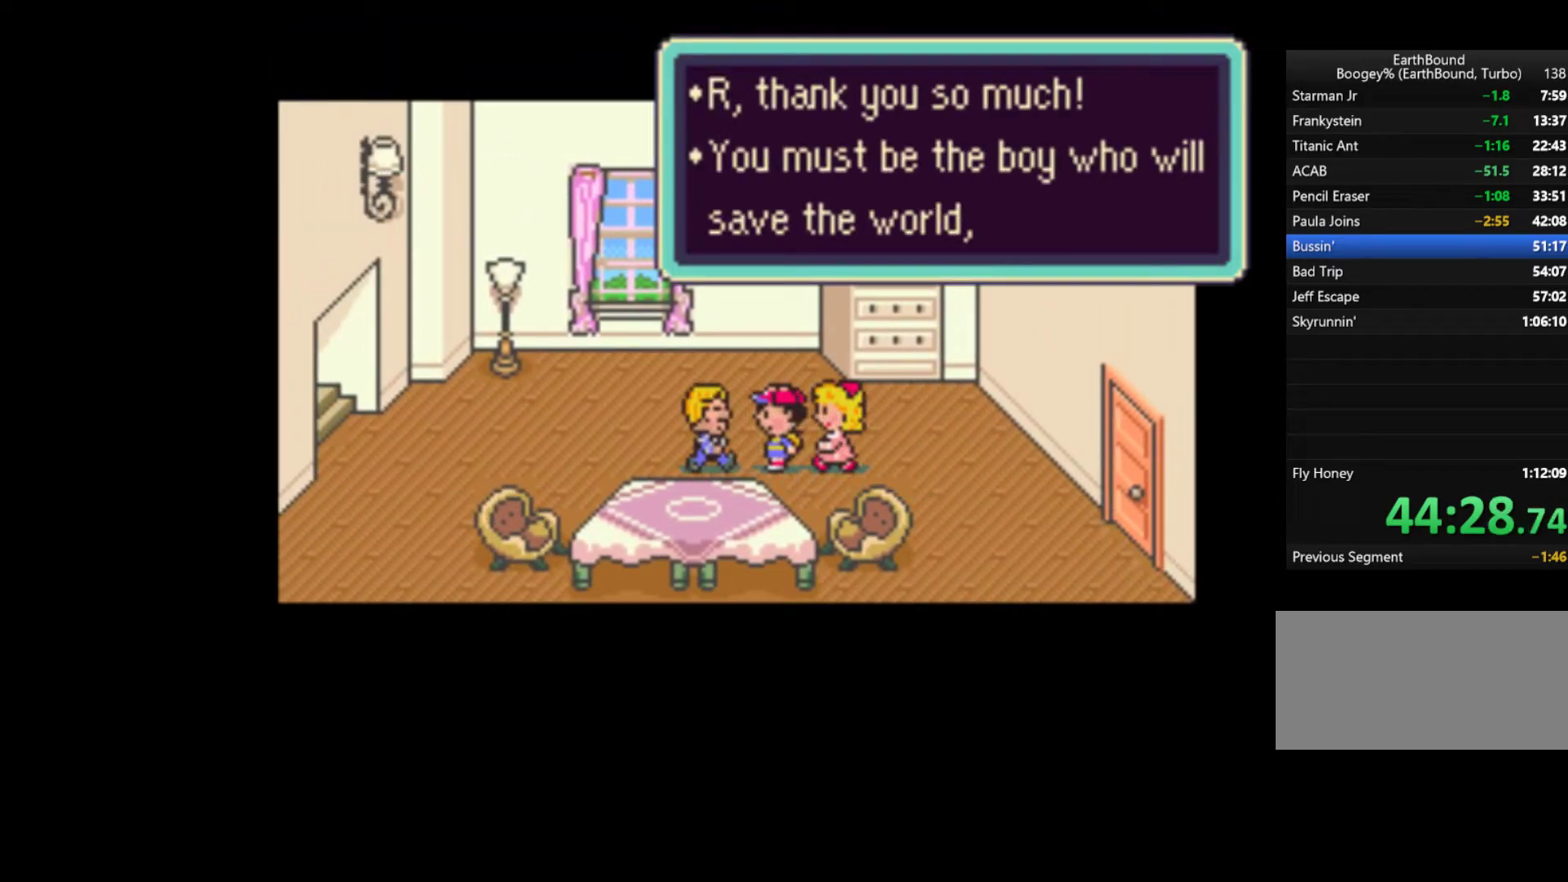
{"buttons": ["A"], "events": [[33, "A", "down"], [67, "START", "up"], [100, "A", "up"], [100, "START", "down"], [167, "A", "down"], [167, "START", "up"], [233, "A", "up"], [233, "START", "down"], [267, "A", "down"], [300, "START", "up"], [367, "START", "down"], [400, "A", "up"], [433, "START", "up"], [467, "A", "down"]]}
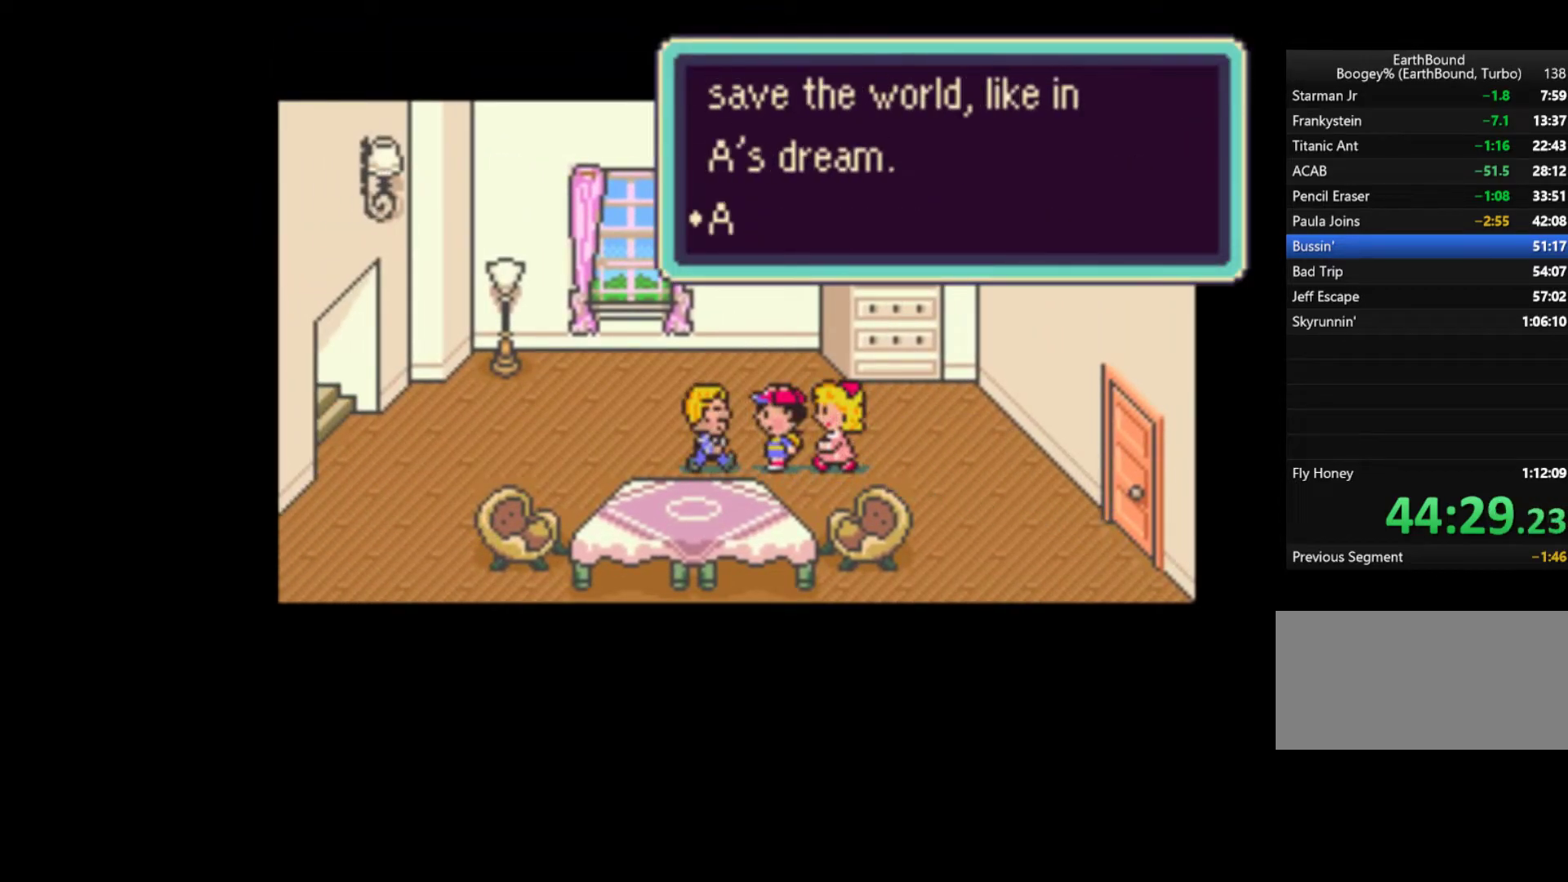
{"buttons": ["START"], "events": [[33, "A", "up"], [33, "START", "down"], [67, "START", "up"], [100, "A", "down"], [100, "START", "down"], [167, "A", "up"], [200, "A", "down"], [267, "A", "up"], [300, "START", "up"], [333, "A", "down"], [367, "START", "down"], [400, "A", "up"], [433, "A", "down"], [433, "START", "up"], [500, "A", "up"], [500, "START", "down"]]}
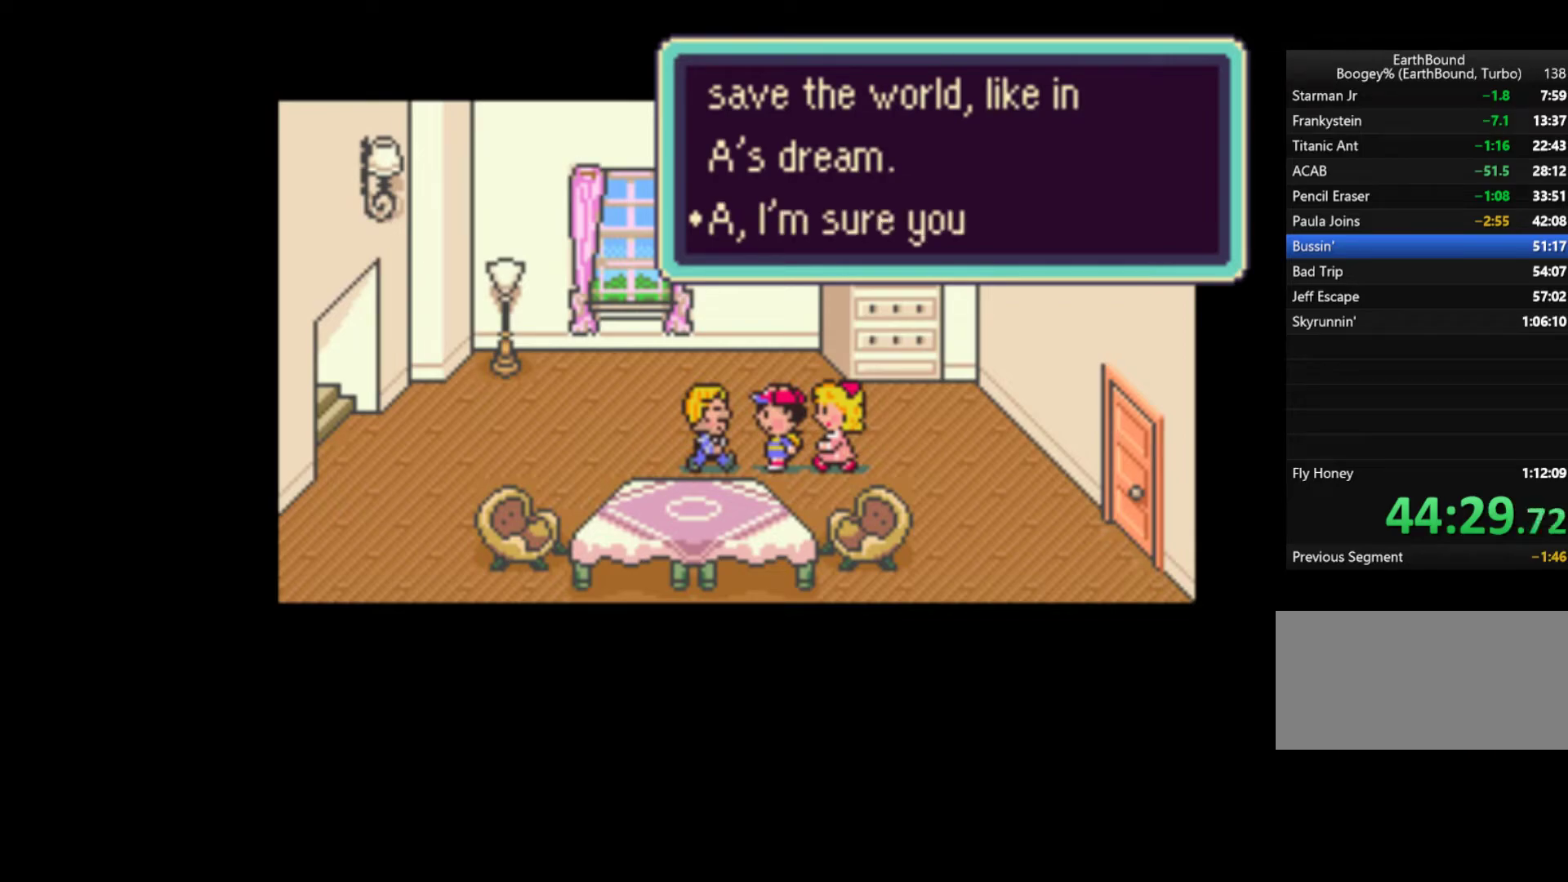
{"buttons": ["START"], "events": [[33, "START", "up"], [67, "A", "down"], [100, "START", "down"], [133, "A", "up"], [200, "A", "down"], [200, "START", "up"], [267, "A", "up"], [267, "START", "down"], [300, "START", "up"], [333, "A", "down"], [367, "START", "down"], [400, "A", "up"], [467, "A", "down"], [500, "A", "up"]]}
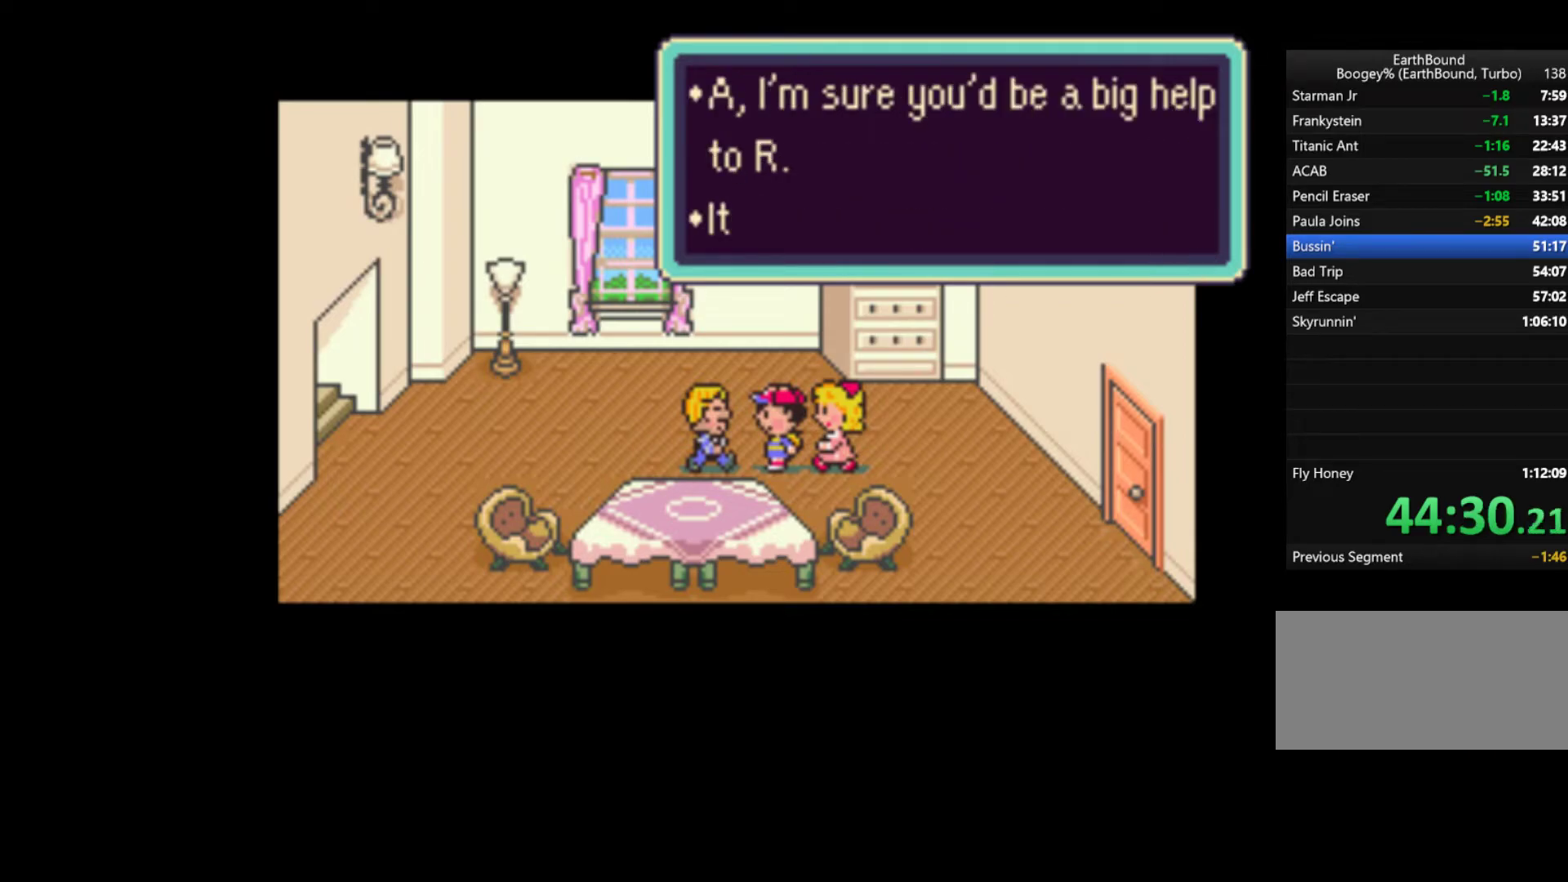
{"buttons": ["A"]}